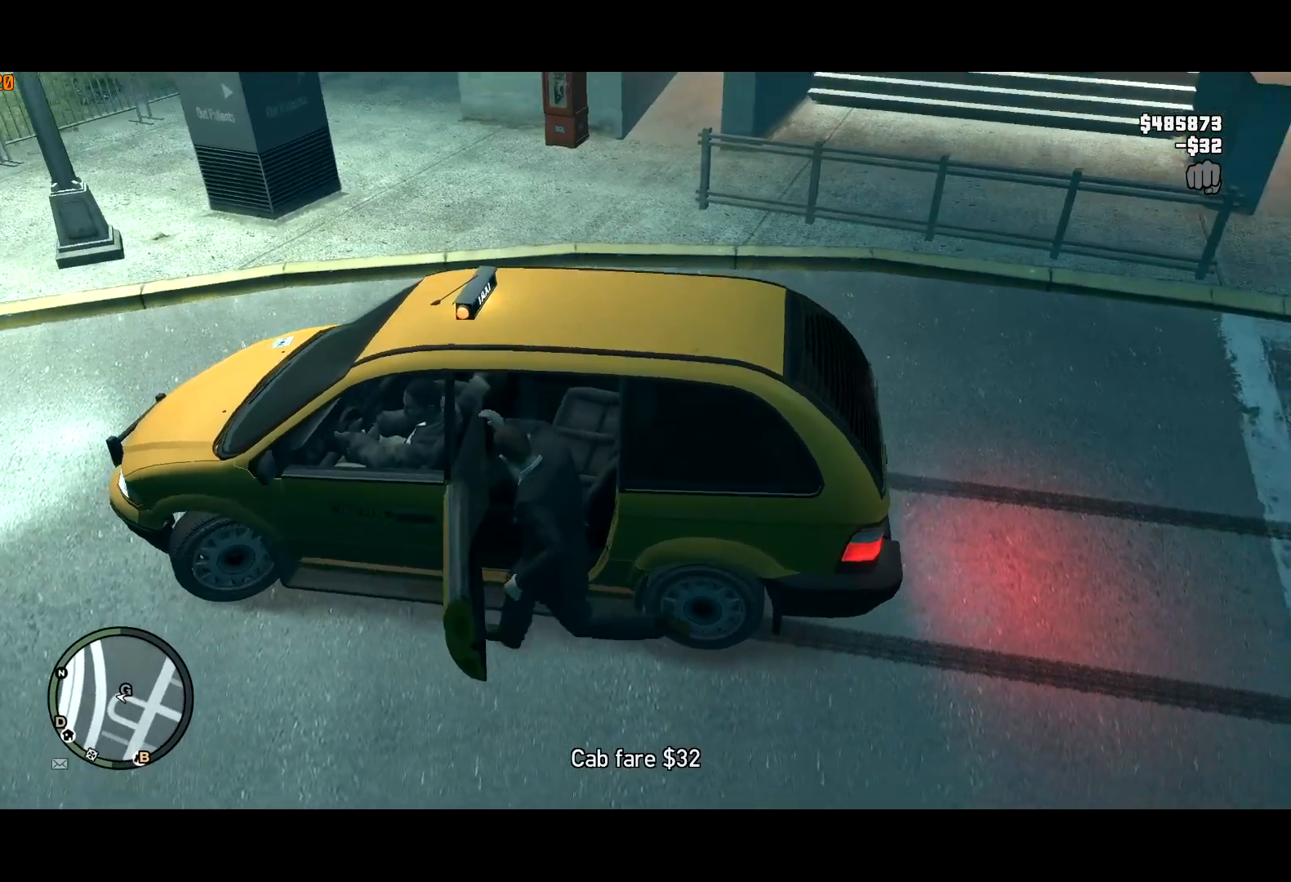
Gameplay with keyboard and mouse; each line is a JSON object with the keys and mouse buttons held at the frame after it. "events" lists presses ("down") and releases ("up") of "a", "c", "ctrl", "d", "down", "e", "escape", "f", "f2", "g", "lock", "q", "r", "return", "s", "shift", "space", "t", "up", "v", "w", "mouse_left", "mouse_right", "mouse_wheel_up" and "mouse_wheel_down" between this image and that frame as [ms after this image, input, new state], when the widget could be followed in between. "mouse_left", "mouse_right", "mouse_wheel_up", "mouse_wheel_down" = the "left", "right", "wheel_up", "wheel_down" buttons of the "mouse" list. No other keys are recorded. Mouse movement is not recorded. Key names are as the overlay labels them; some are game actions (e.g. jump) rather than physical keys.
{"keys": ["a", "s", "shift"], "mouse": [], "events": [[67, "a", "up"], [217, "a", "down"], [267, "s", "up"], [450, "s", "down"]]}
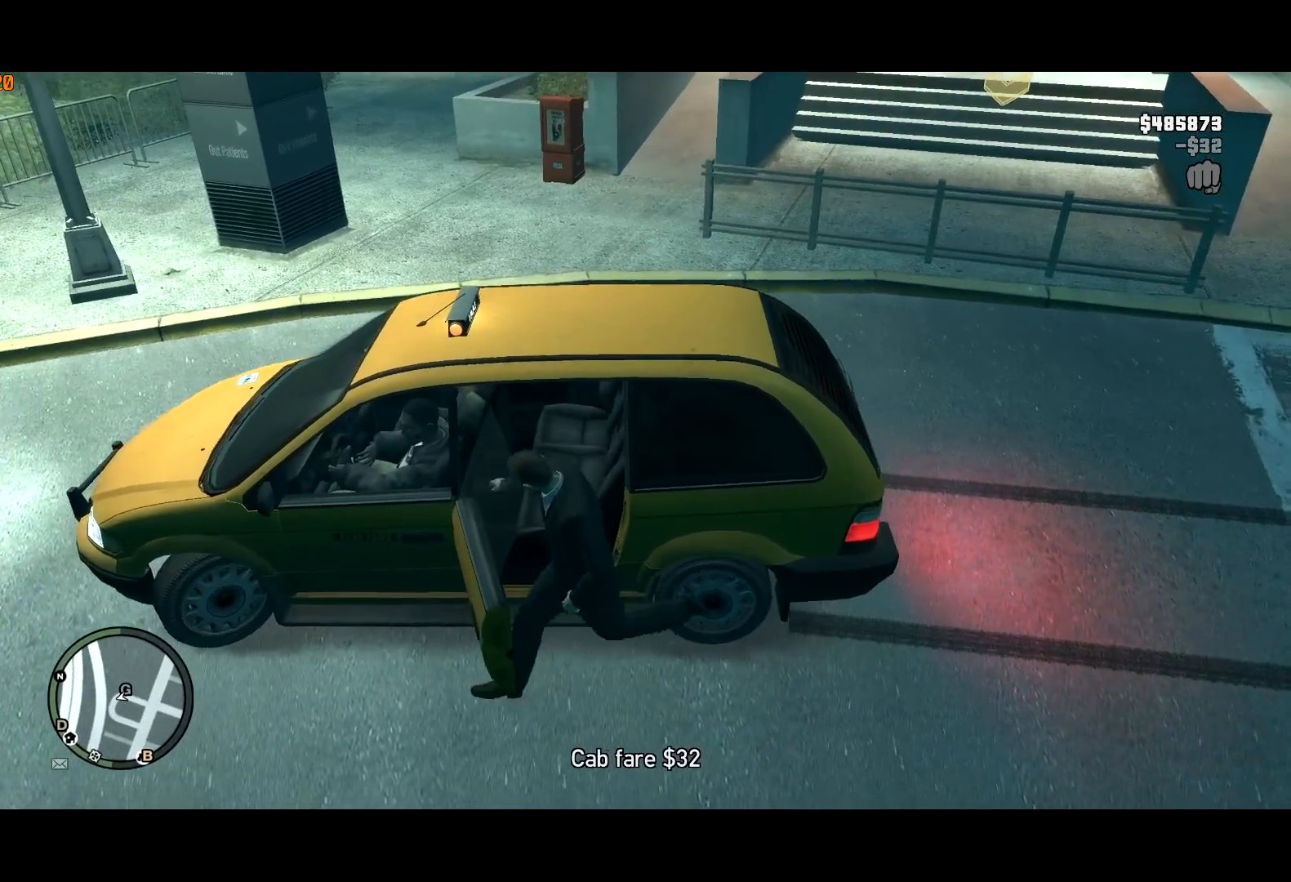
{"keys": ["d", "shift"], "mouse": [], "events": [[84, "a", "up"], [184, "d", "down"], [367, "s", "up"]]}
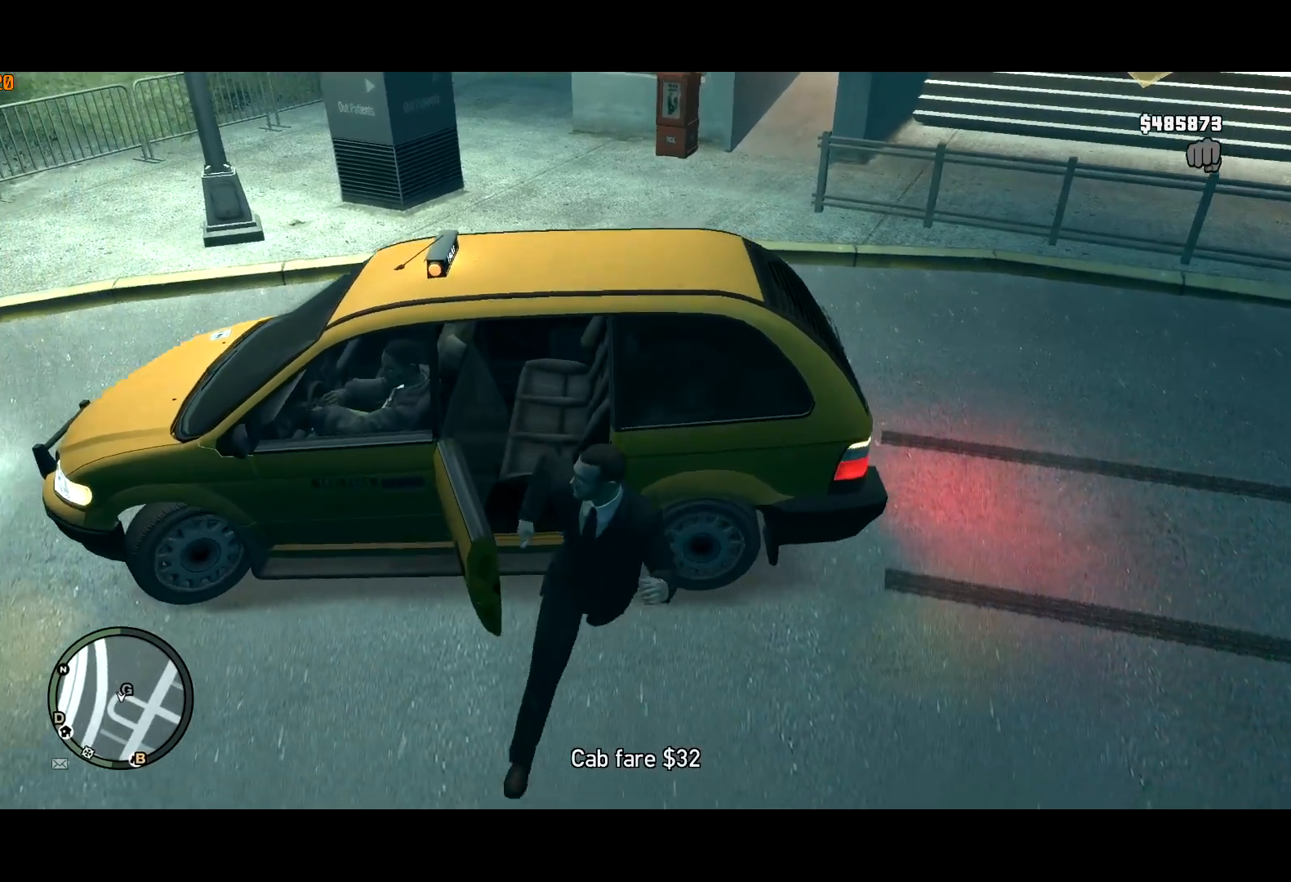
{"keys": ["return", "w"], "mouse": [], "events": [[50, "w", "down"], [150, "shift", "up"], [234, "up", "down"], [284, "d", "up"], [334, "up", "up"], [484, "return", "down"]]}
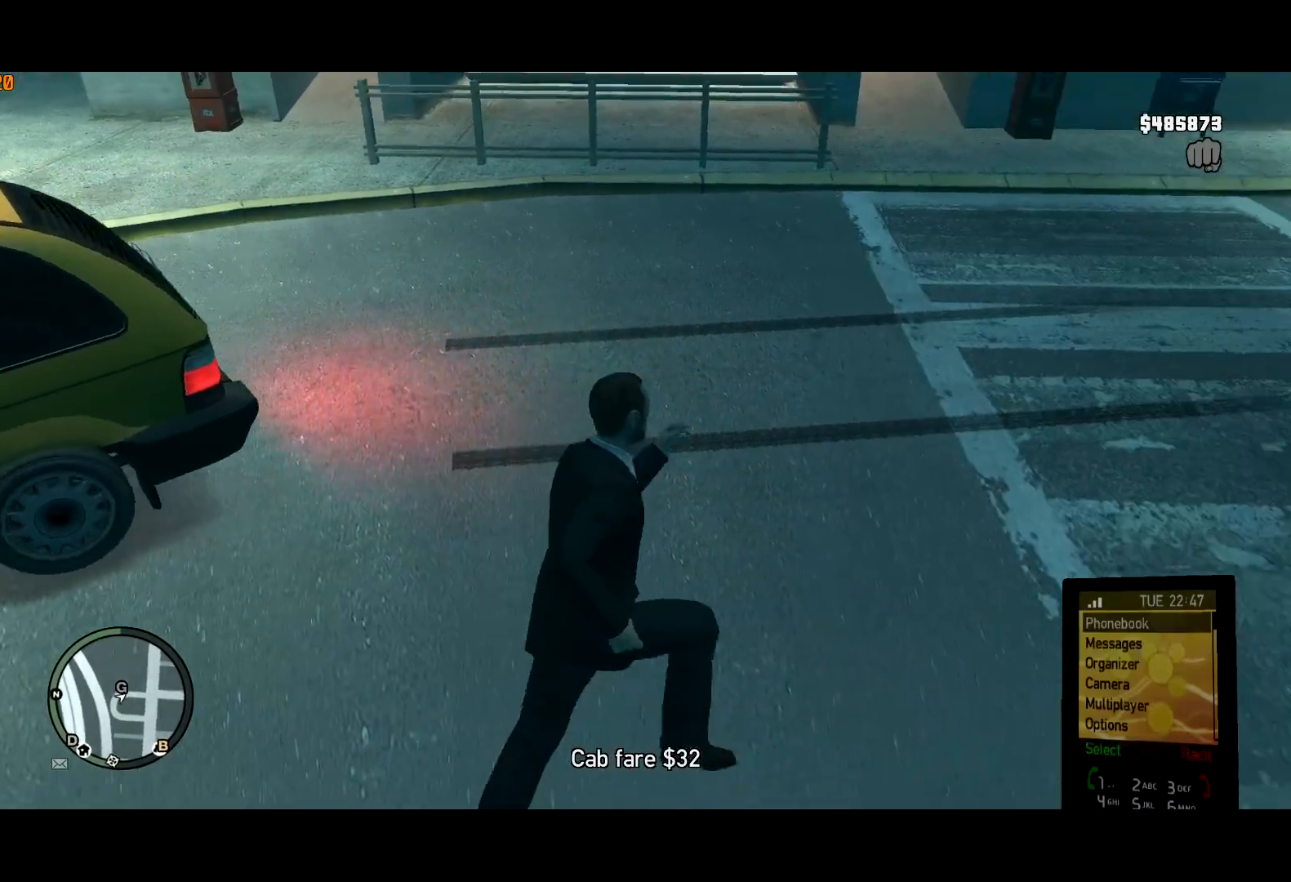
{"keys": ["w"], "mouse": [], "events": [[84, "return", "up"], [117, "a", "down"], [117, "return", "down"], [167, "a", "up"], [167, "return", "up"], [267, "down", "down"], [300, "down", "up"]]}
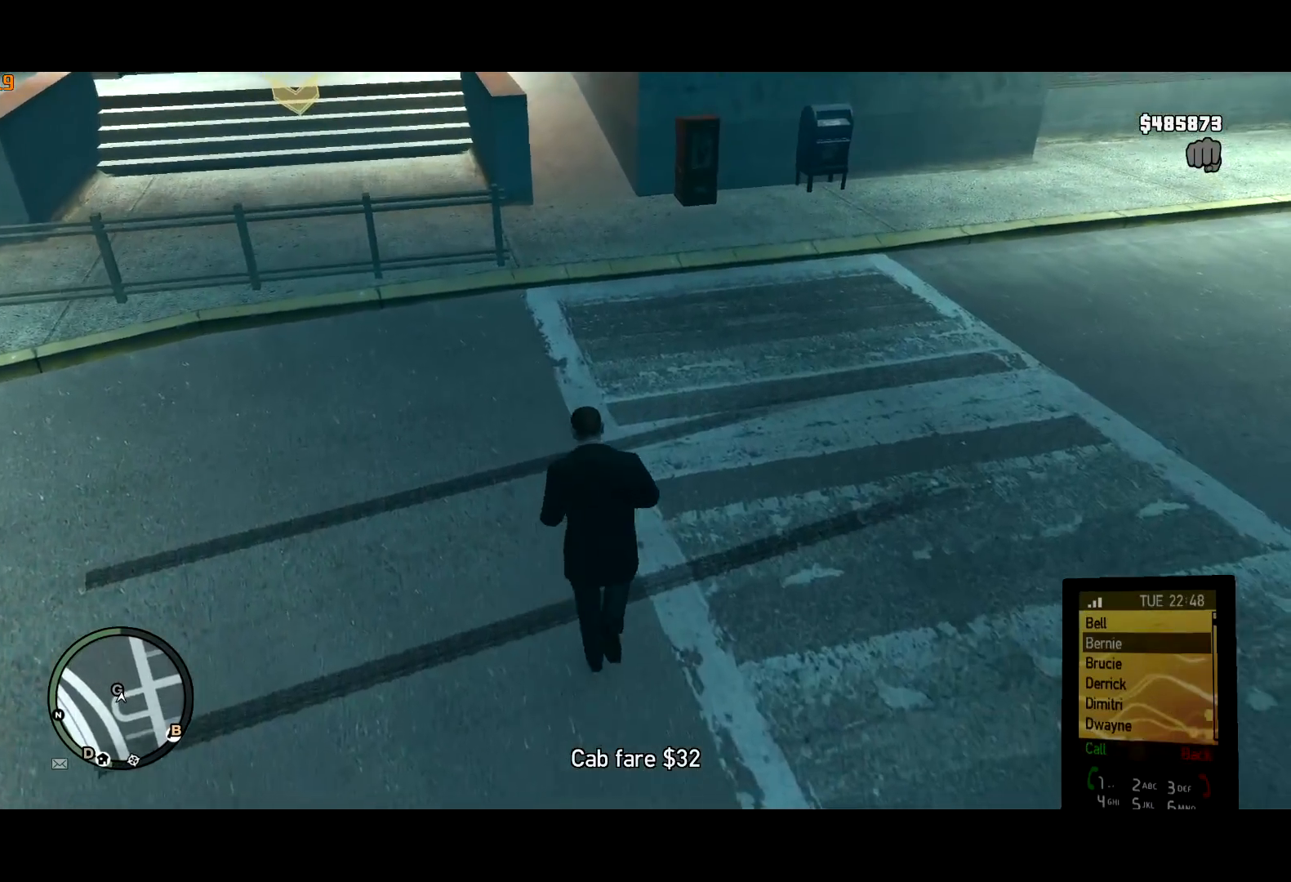
{"keys": ["w"], "mouse": [], "events": [[134, "return", "down"], [184, "return", "up"]]}
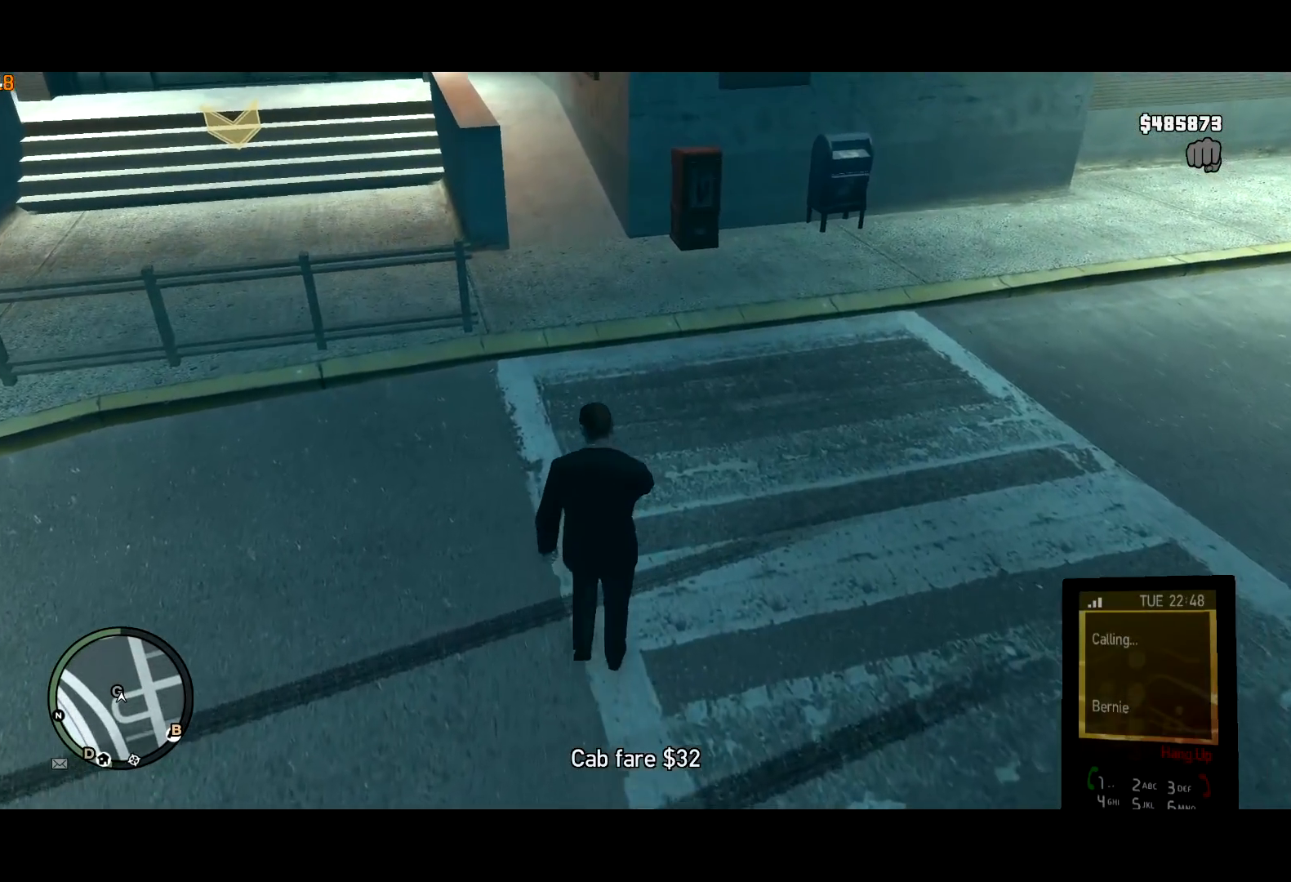
{"keys": ["w"], "mouse": [], "events": []}
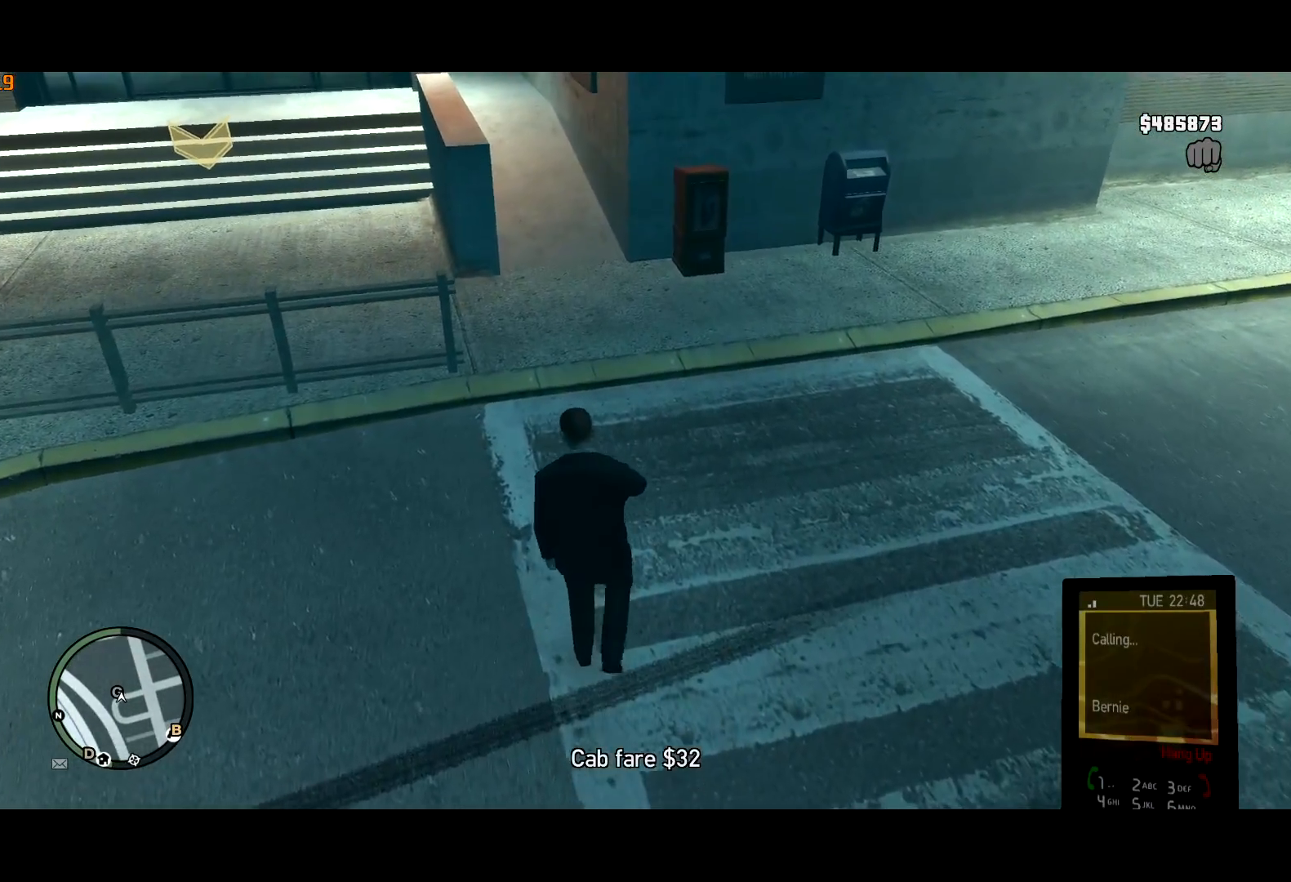
{"keys": ["w"], "mouse": [], "events": []}
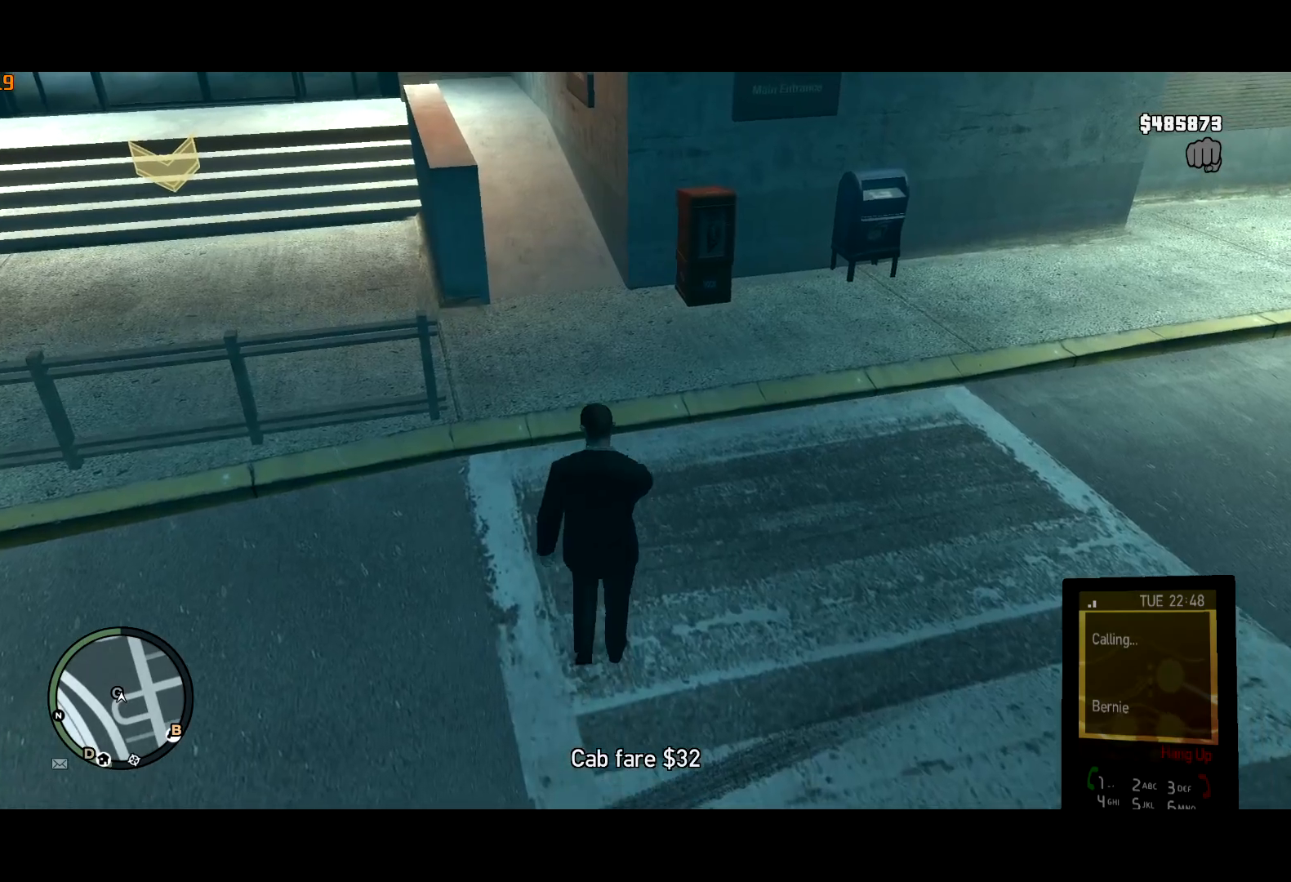
{"keys": ["w"], "mouse": [], "events": []}
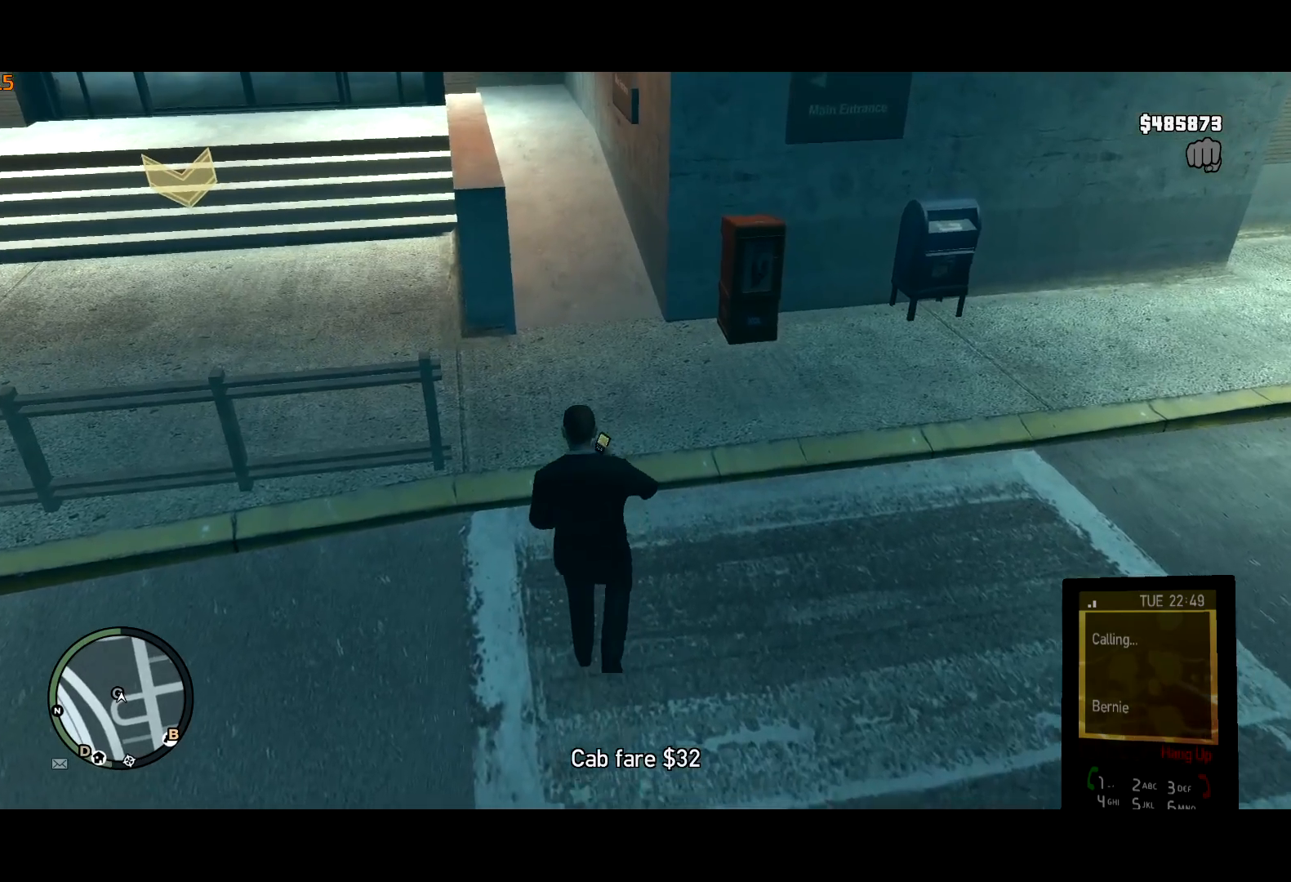
{"keys": ["w"], "mouse": [], "events": []}
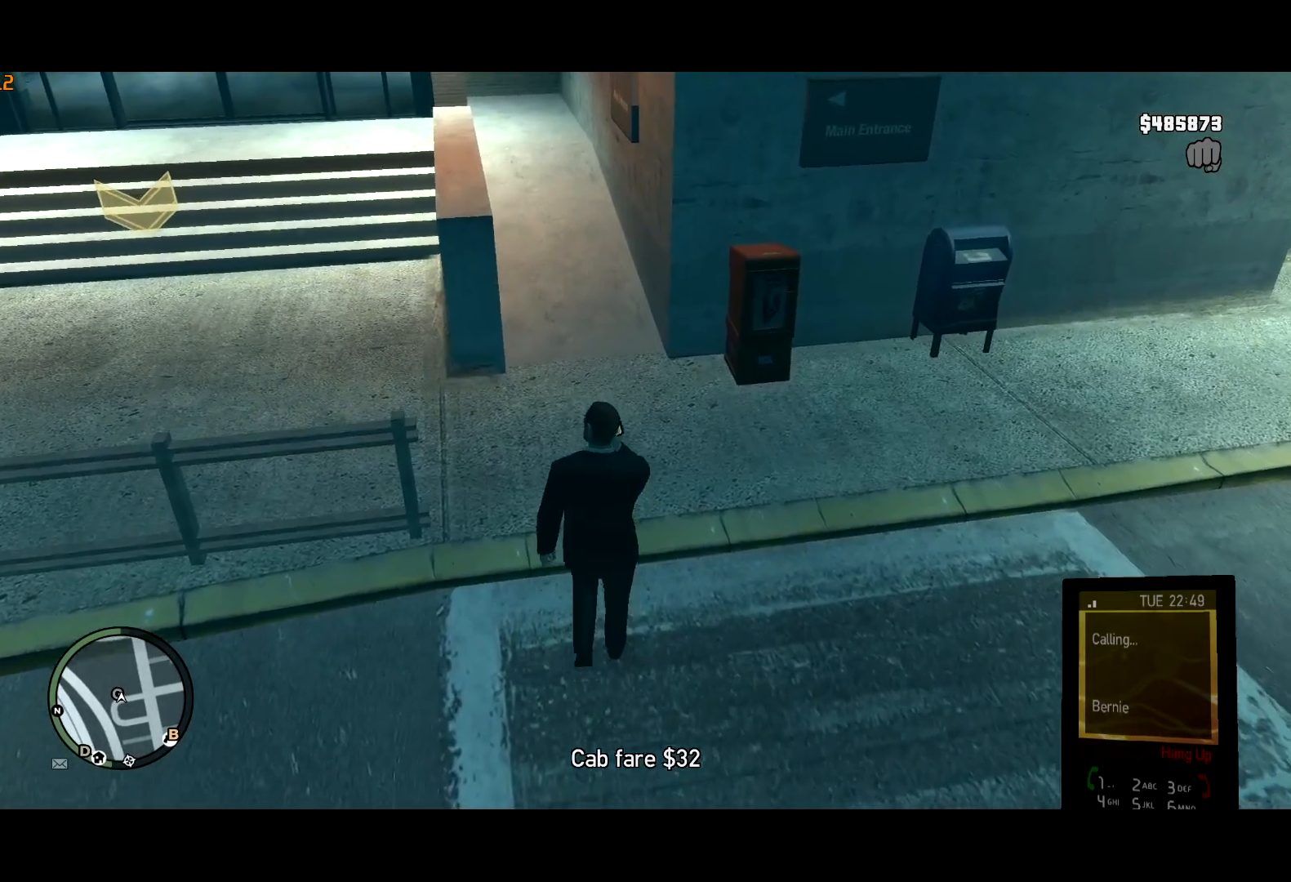
{"keys": ["w"], "mouse": [], "events": []}
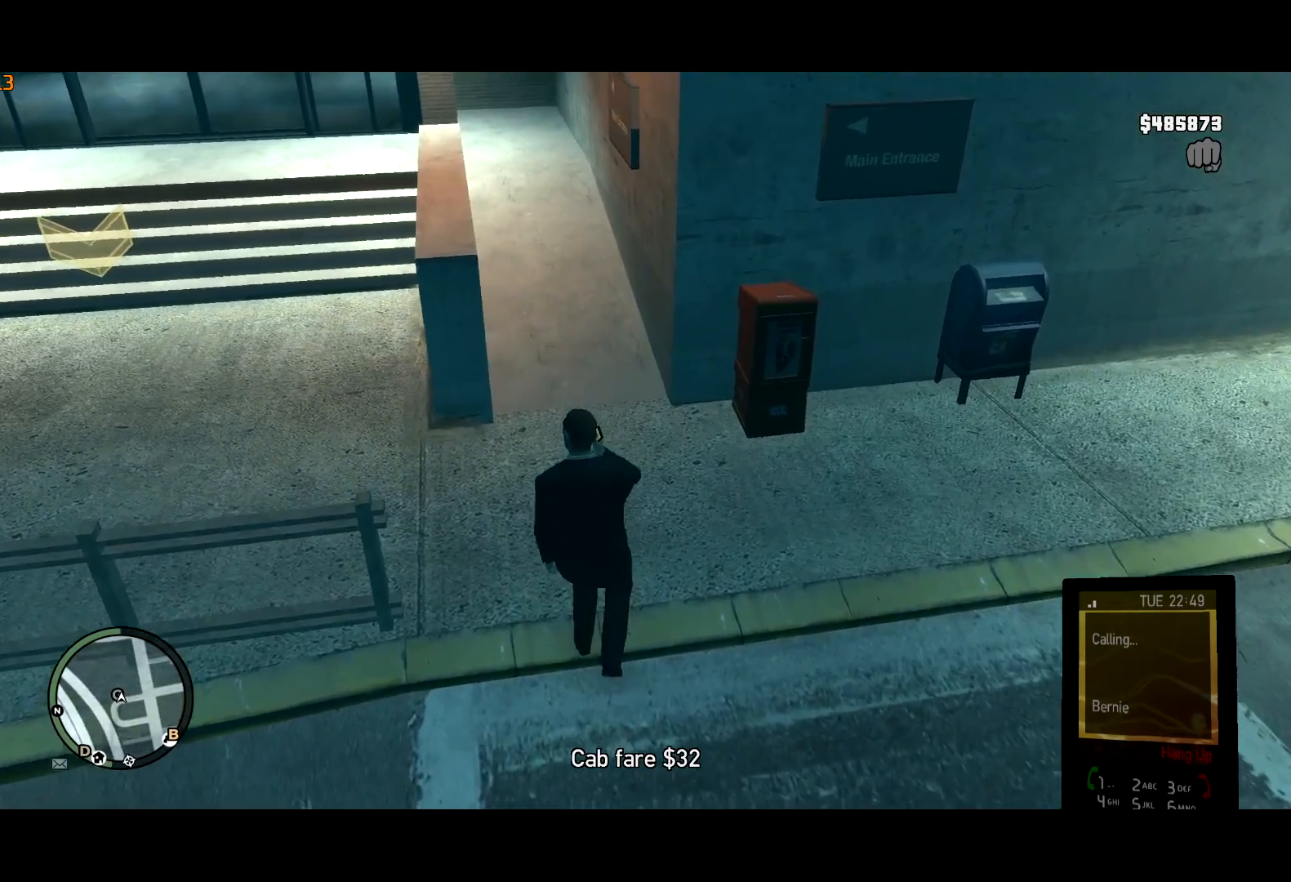
{"keys": ["a", "w"], "mouse": [], "events": [[217, "a", "down"]]}
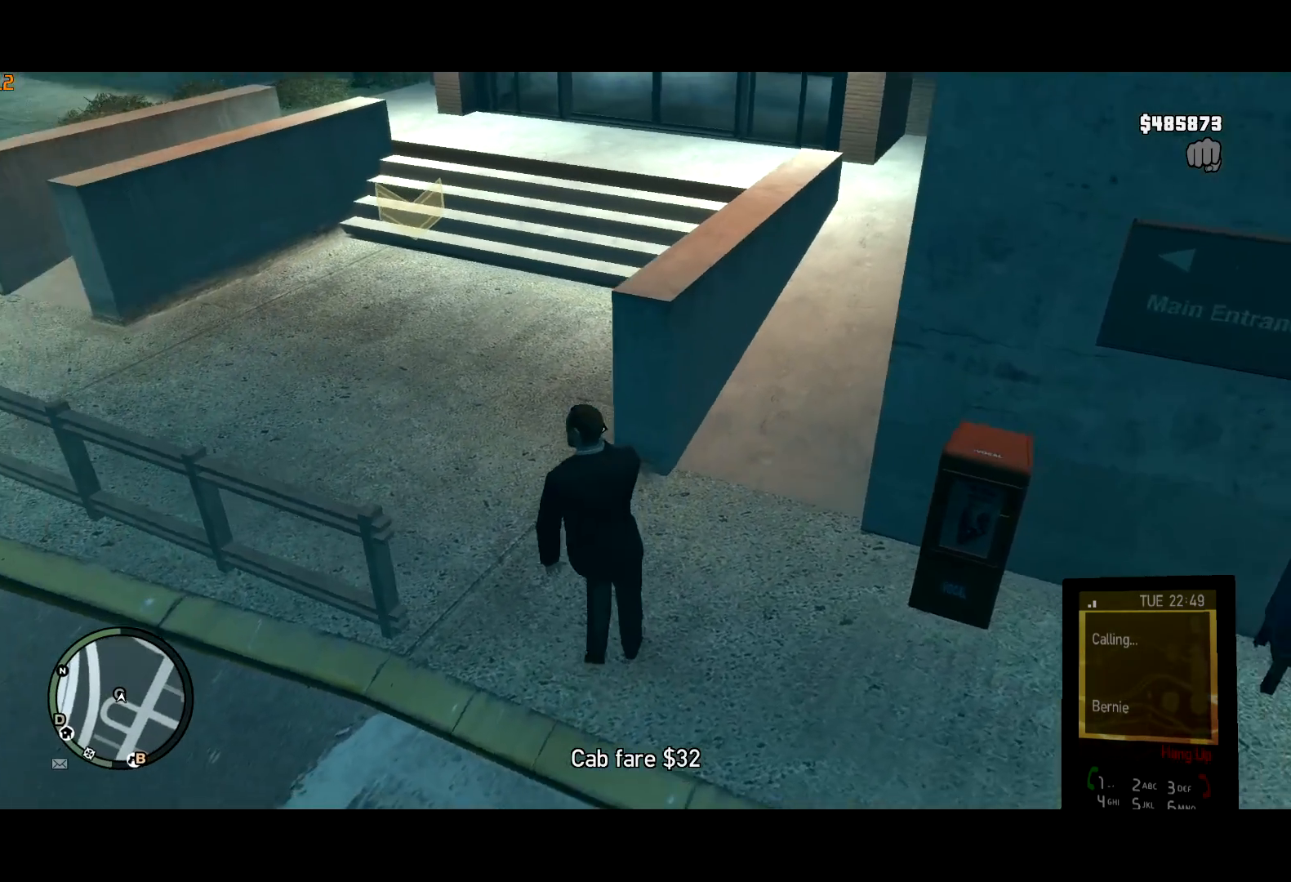
{"keys": [], "mouse": [], "events": [[200, "a", "up"], [384, "w", "up"]]}
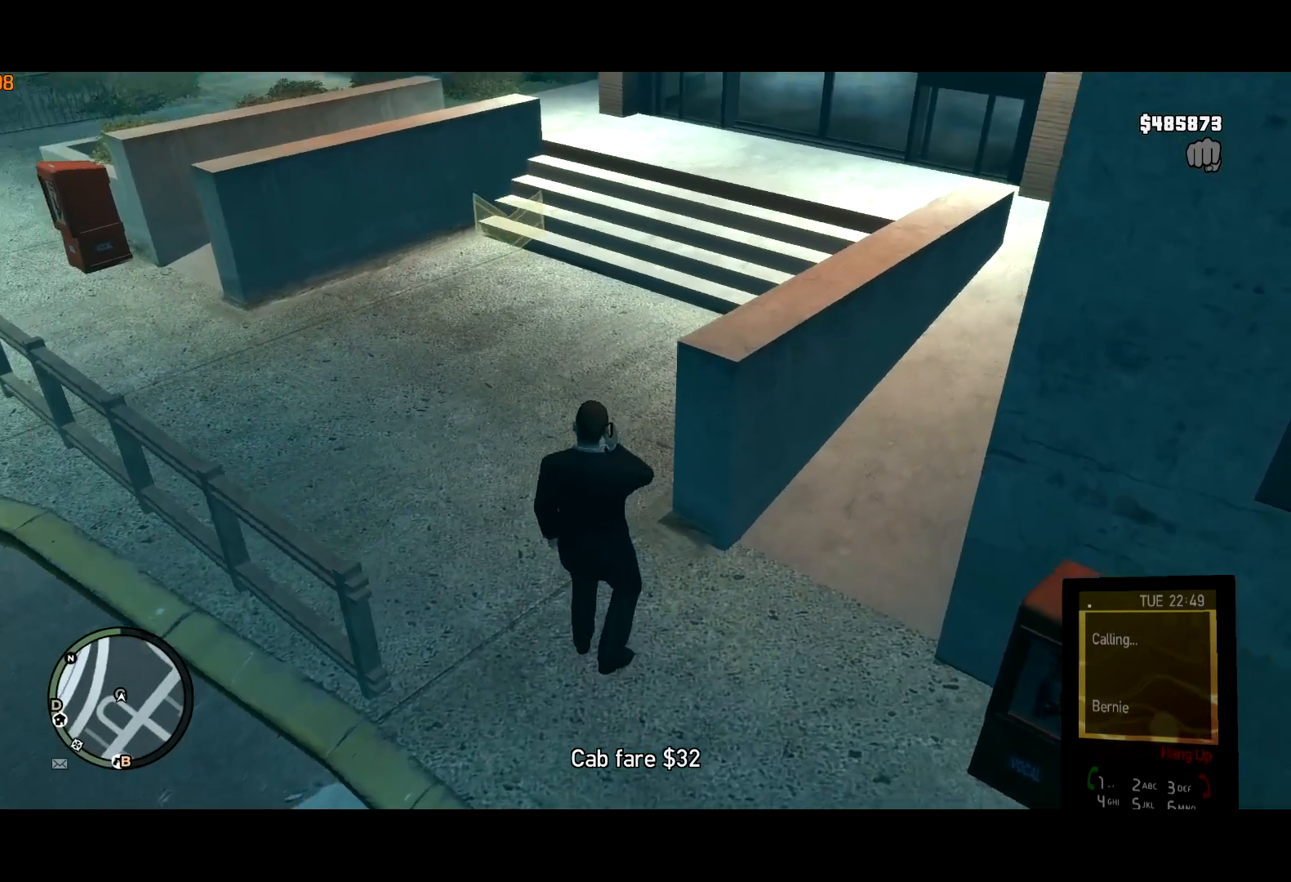
{"keys": ["w"], "mouse": [], "events": [[67, "w", "down"], [450, "mouse_right", "down"], [484, "mouse_right", "up"]]}
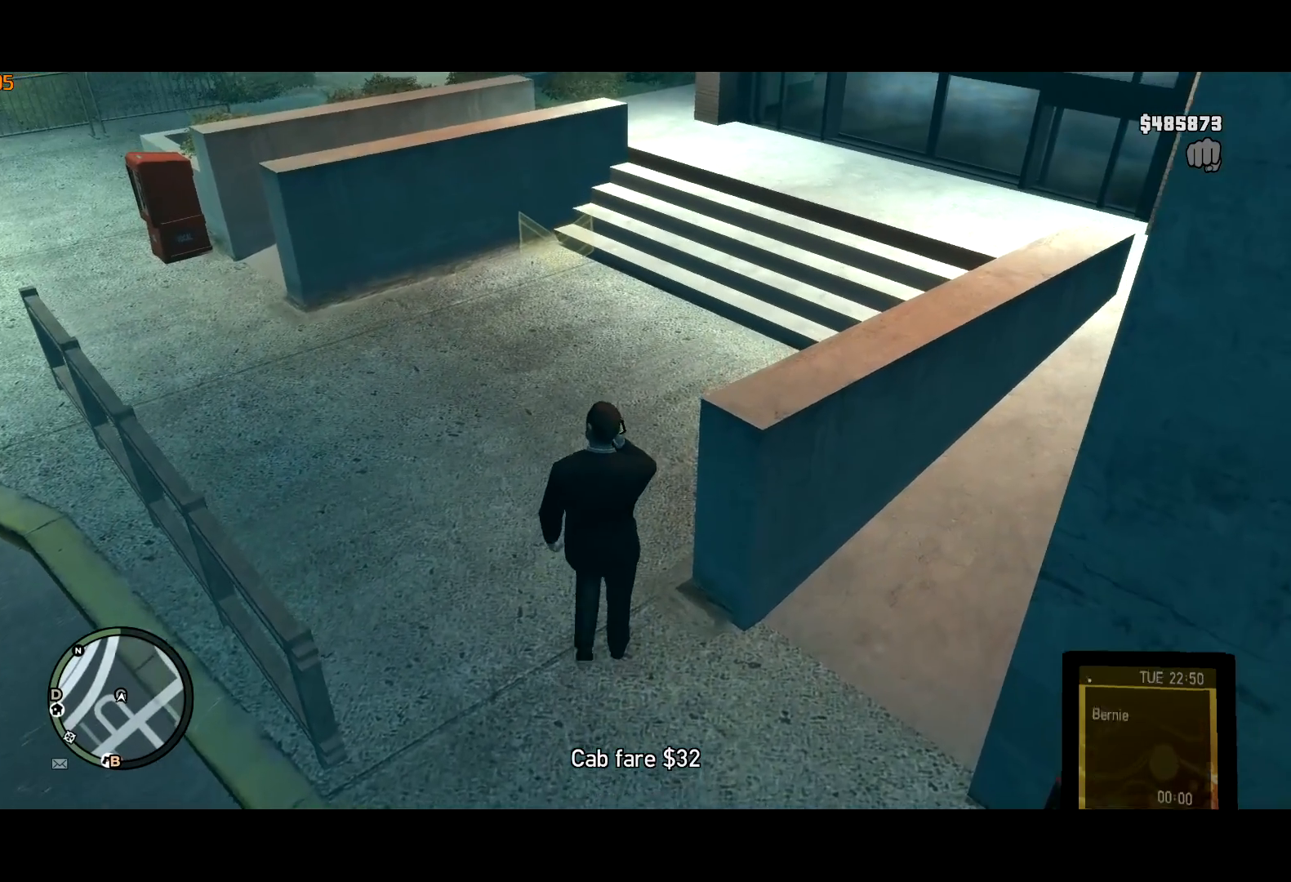
{"keys": [], "mouse": [], "events": [[84, "w", "up"]]}
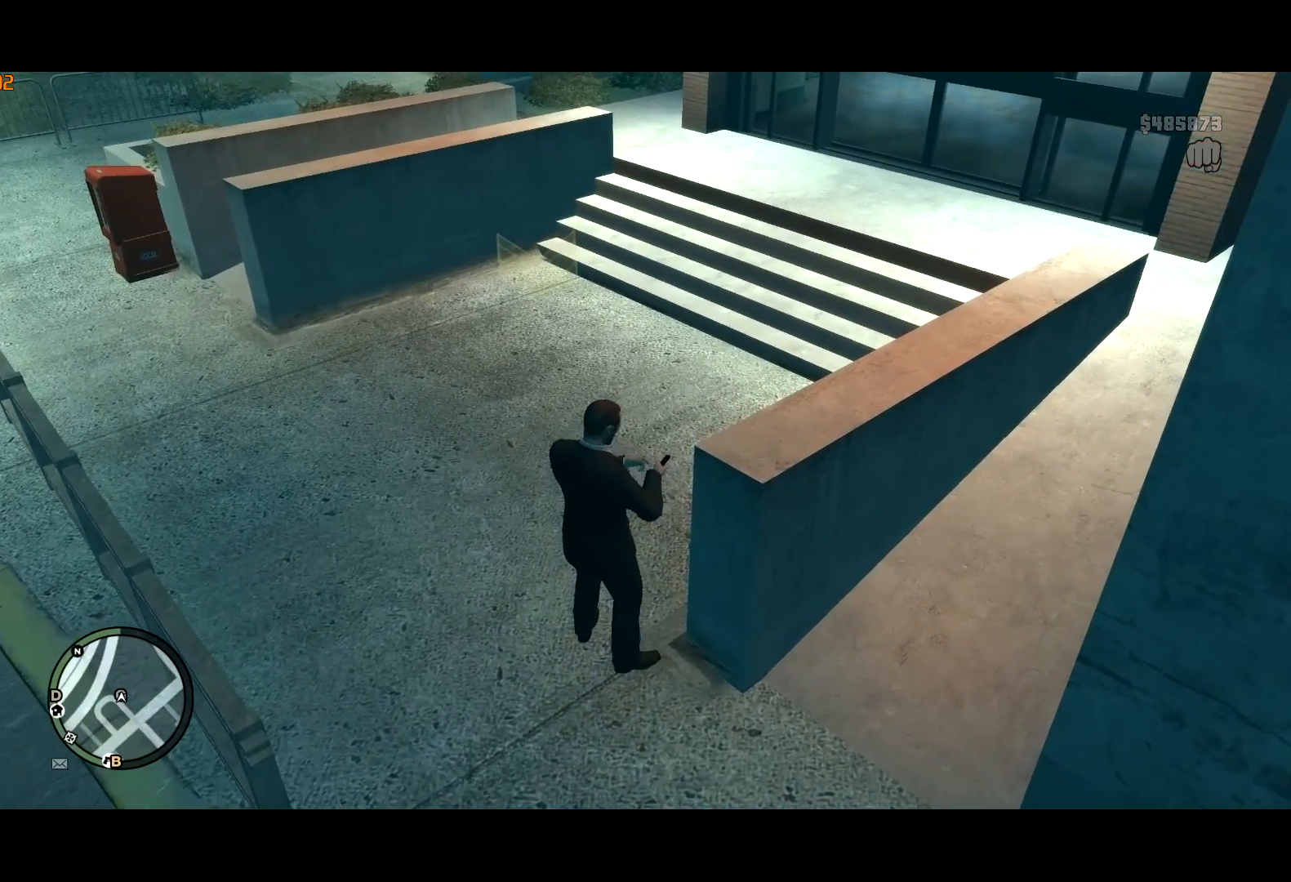
{"keys": [], "mouse": [], "events": []}
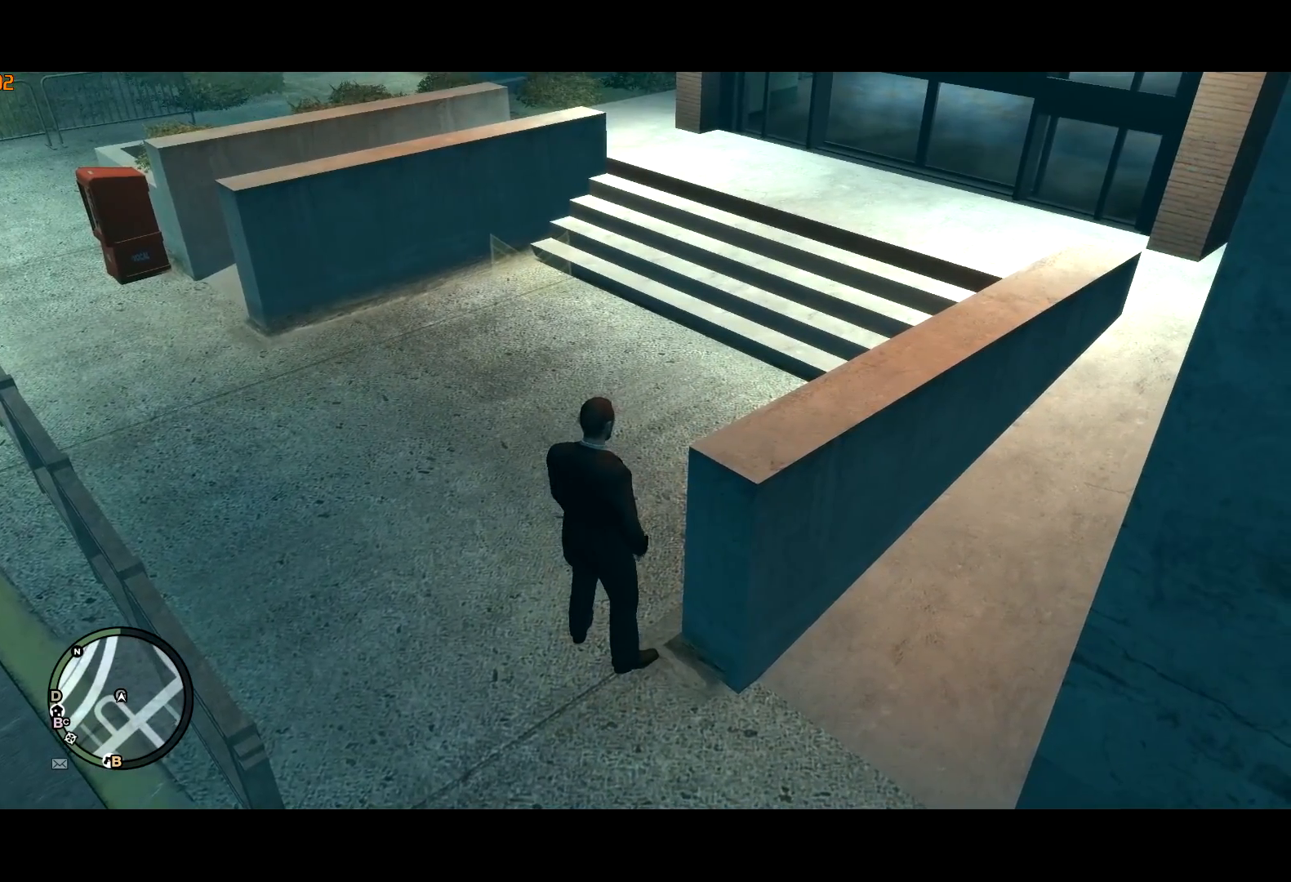
{"keys": ["shift", "w"], "mouse": [], "events": [[217, "a", "down"], [217, "w", "down"], [400, "shift", "down"], [450, "a", "up"]]}
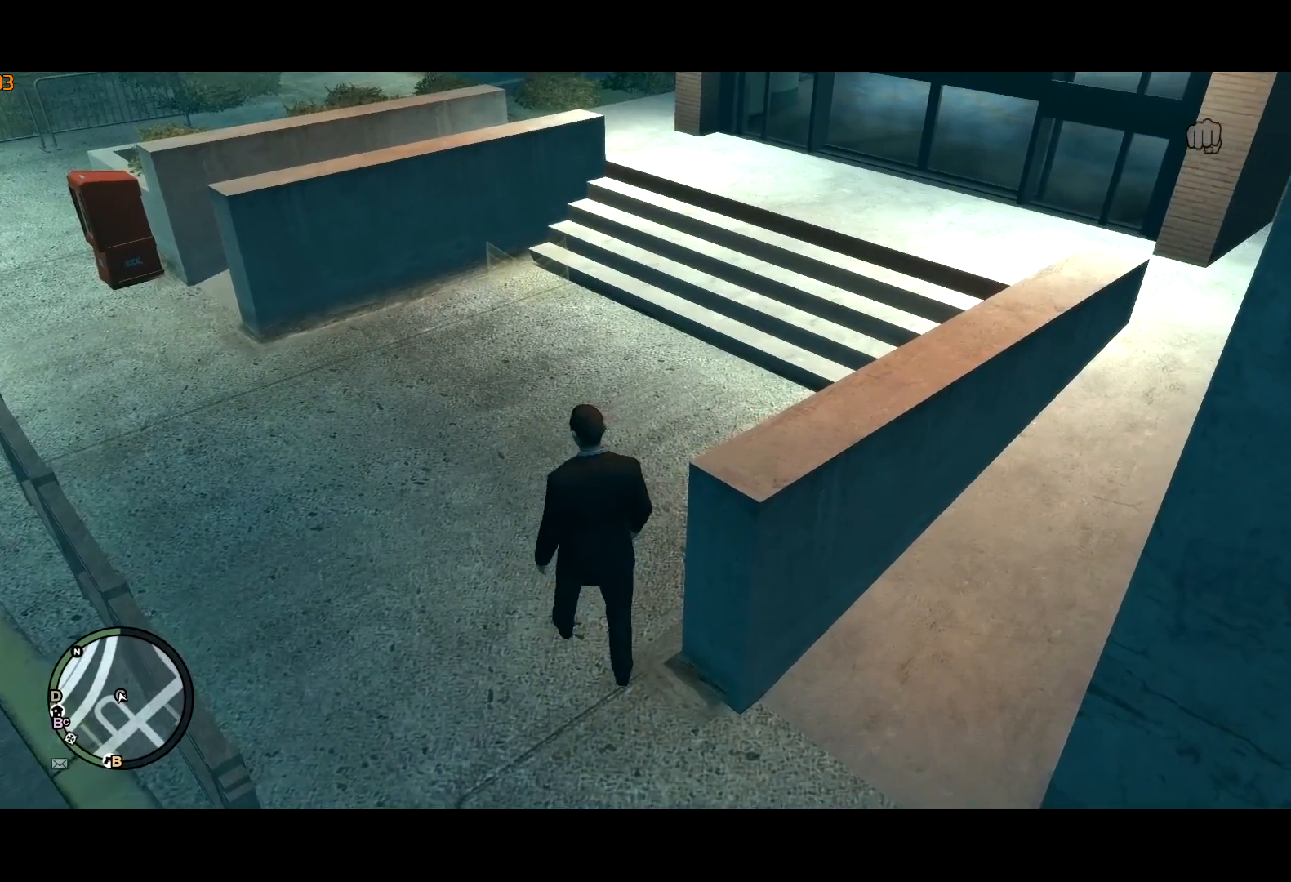
{"keys": ["w"], "mouse": [], "events": [[84, "shift", "up"], [417, "w", "up"], [500, "w", "down"]]}
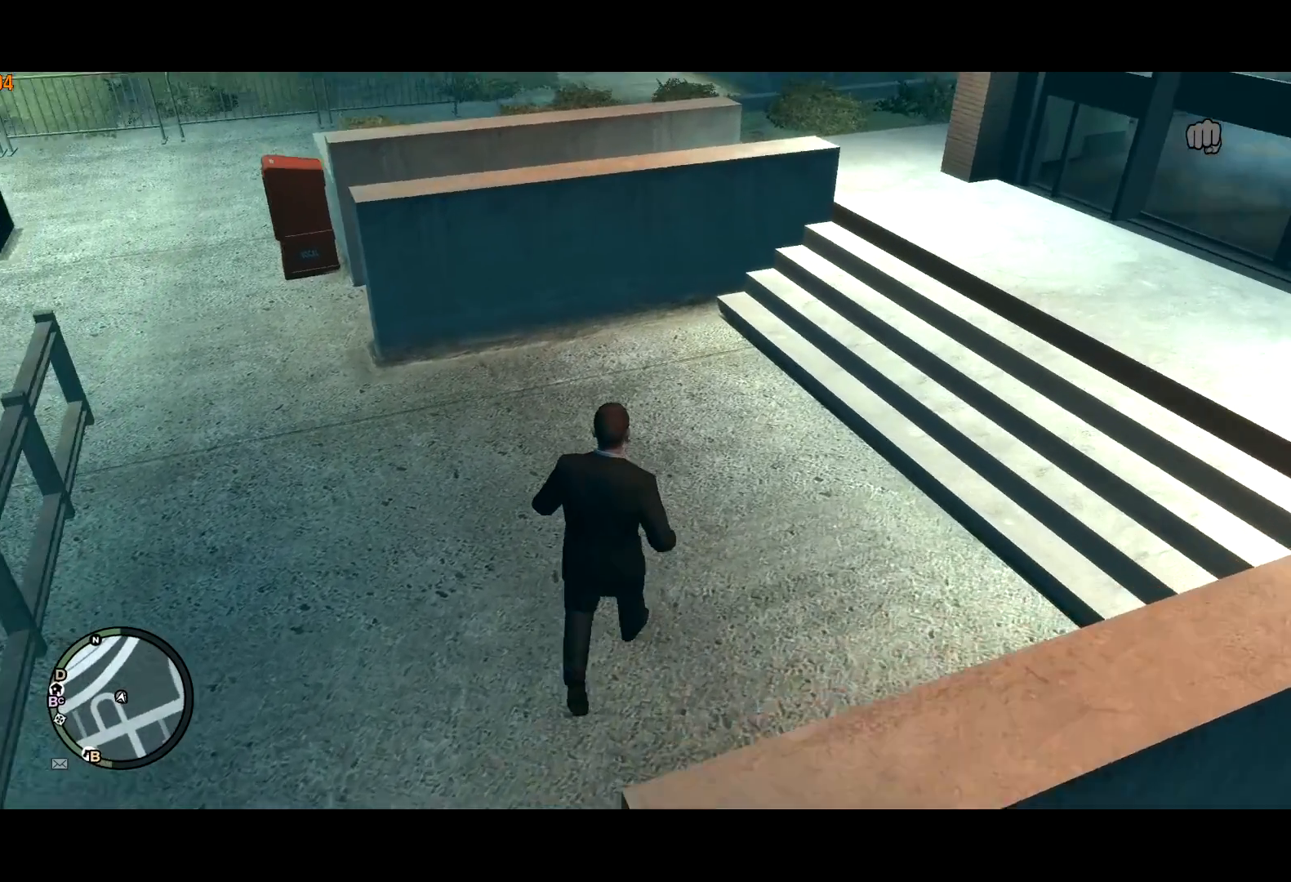
{"keys": [], "mouse": [], "events": [[100, "w", "up"]]}
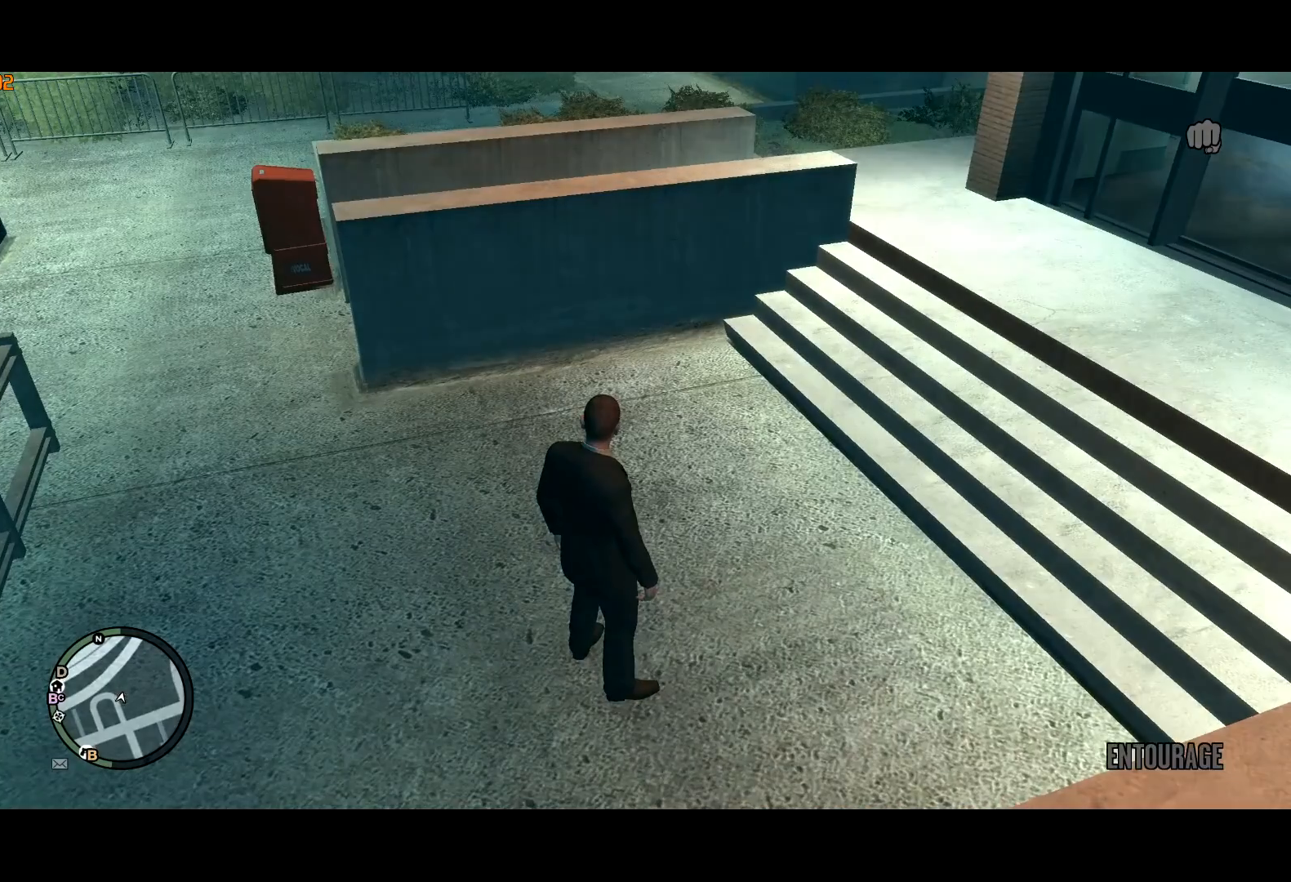
{"keys": ["a", "shift"], "mouse": [], "events": [[34, "return", "down"], [84, "a", "down"], [84, "return", "up"], [167, "return", "down"], [200, "return", "up"], [300, "return", "down"], [350, "return", "up"], [450, "return", "down"], [450, "shift", "down"], [500, "return", "up"]]}
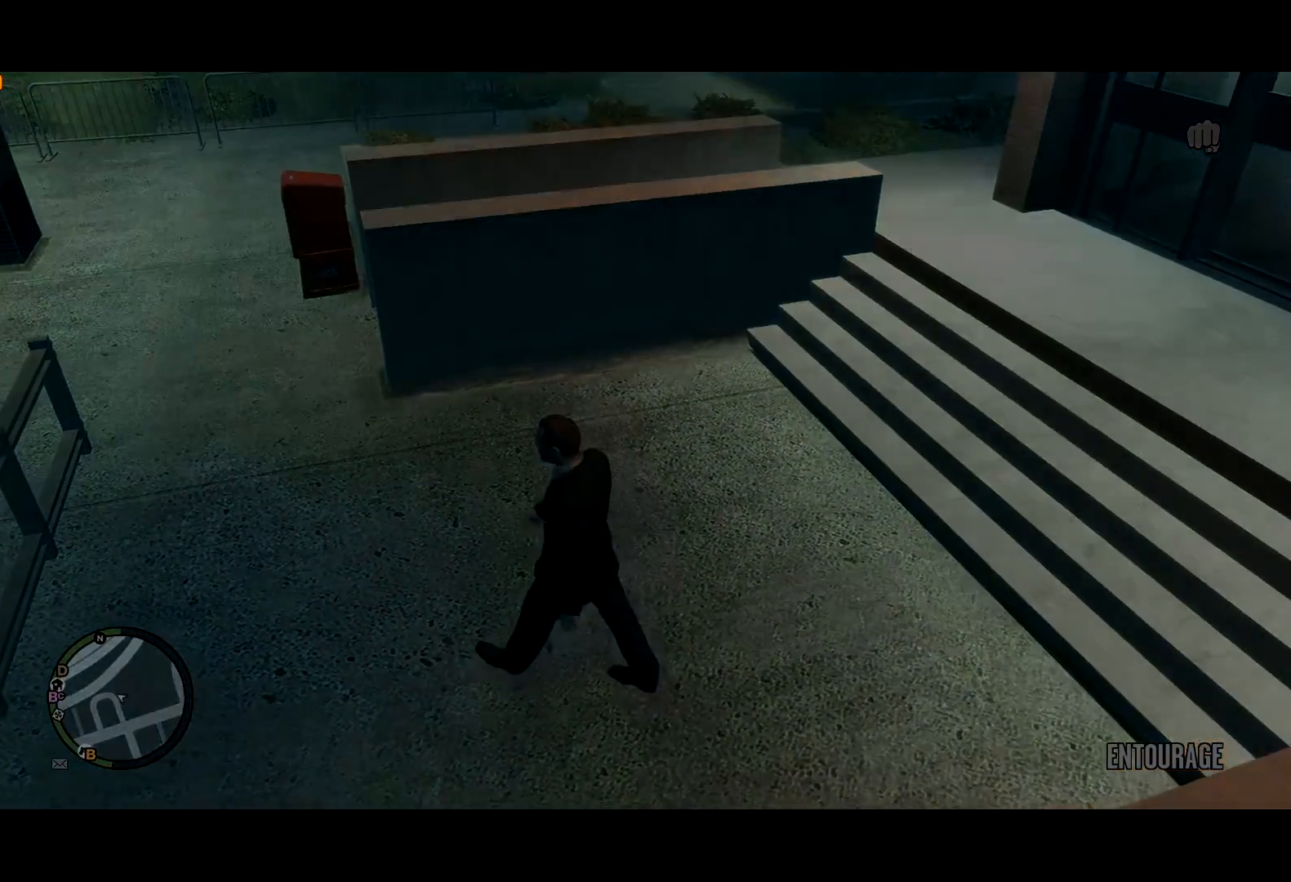
{"keys": ["return", "w"], "mouse": [], "events": [[84, "return", "down"], [84, "w", "down"], [134, "return", "up"], [184, "shift", "up"], [217, "a", "up"], [217, "return", "down"], [267, "return", "up"], [367, "return", "down"], [417, "return", "up"], [467, "return", "down"]]}
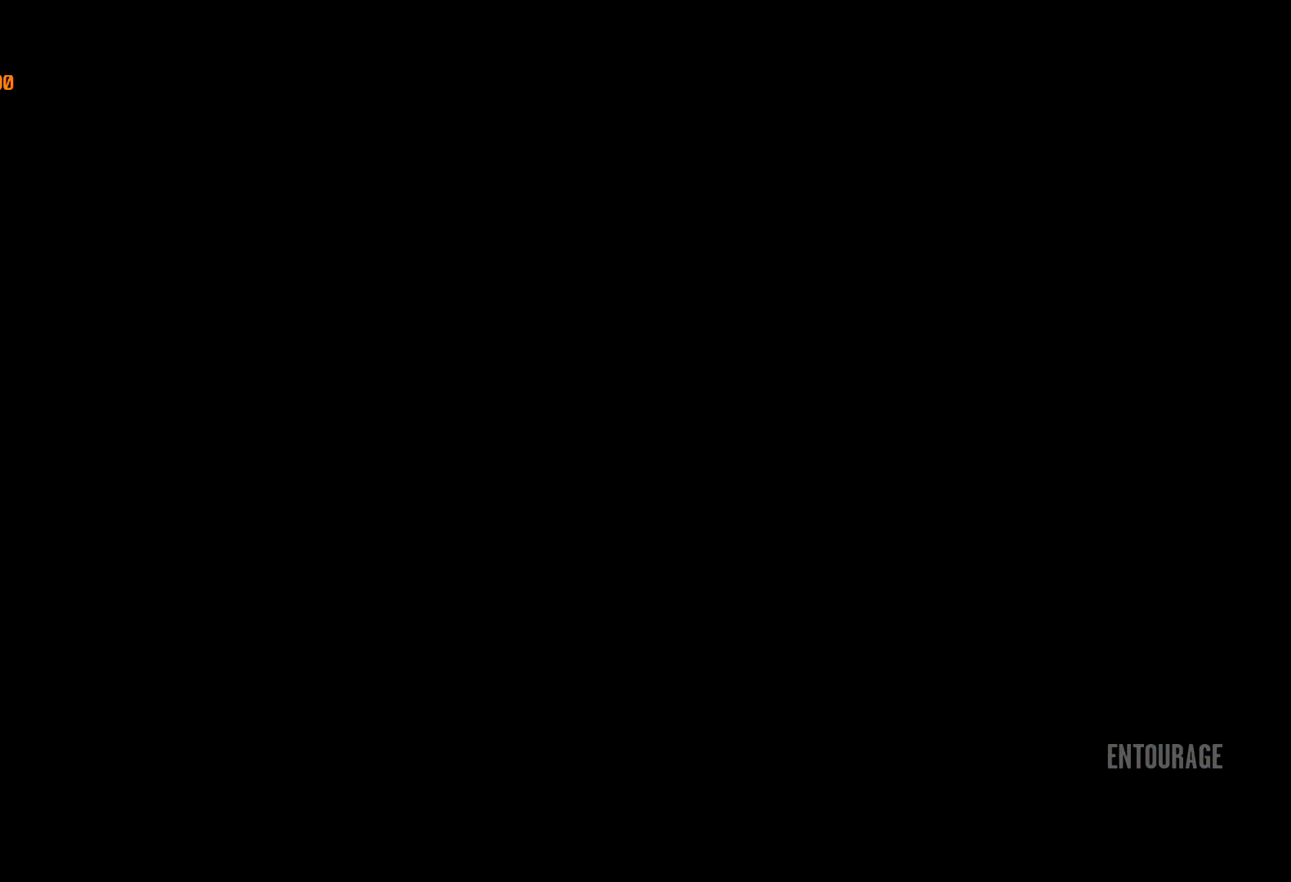
{"keys": ["w"], "mouse": [], "events": [[50, "return", "up"], [100, "return", "down"], [200, "return", "up"], [250, "return", "down"], [334, "return", "up"], [384, "return", "down"], [434, "return", "up"]]}
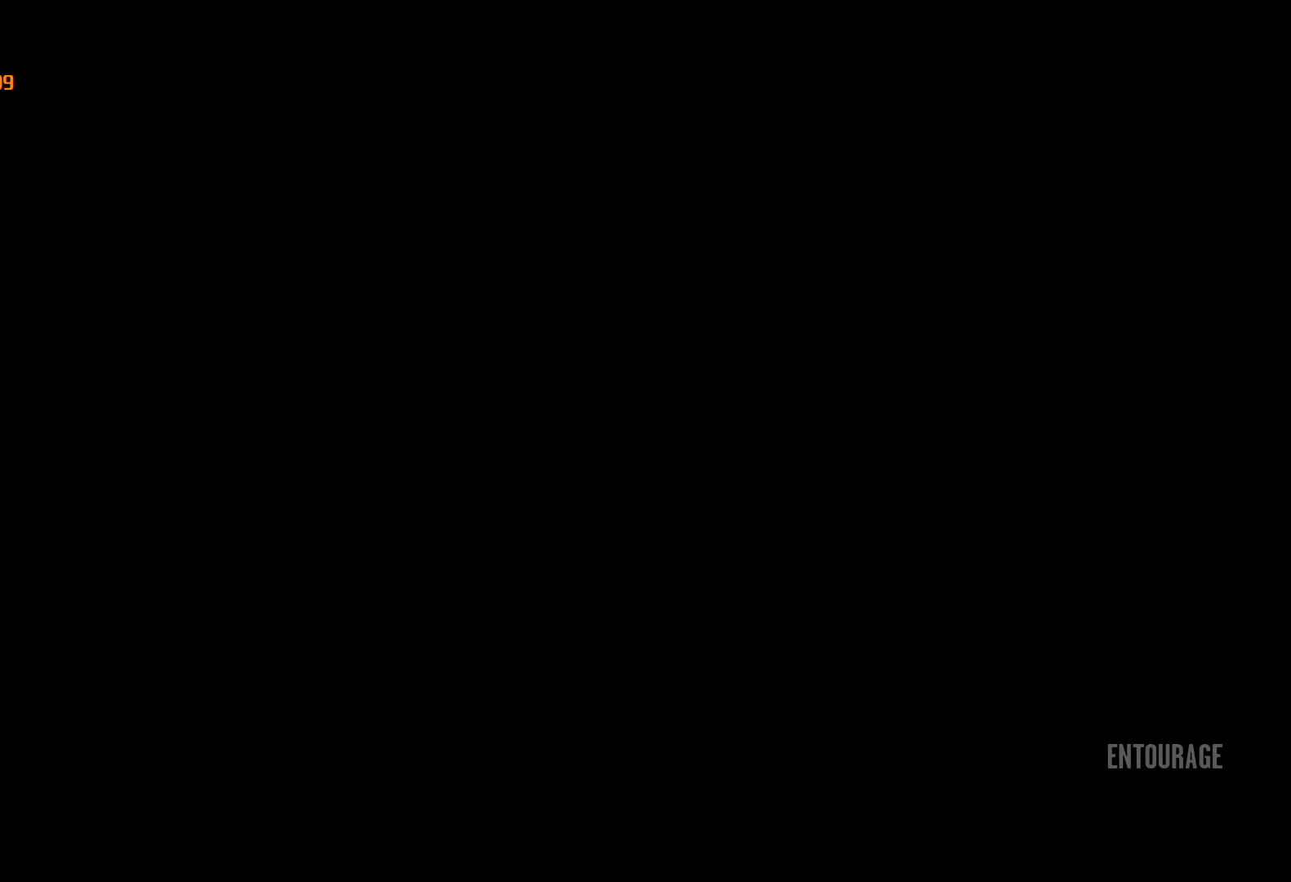
{"keys": ["w"], "mouse": [], "events": [[17, "return", "down"], [67, "return", "up"], [167, "return", "down"], [217, "return", "up"], [300, "return", "down"], [350, "return", "up"], [450, "return", "down"], [500, "return", "up"]]}
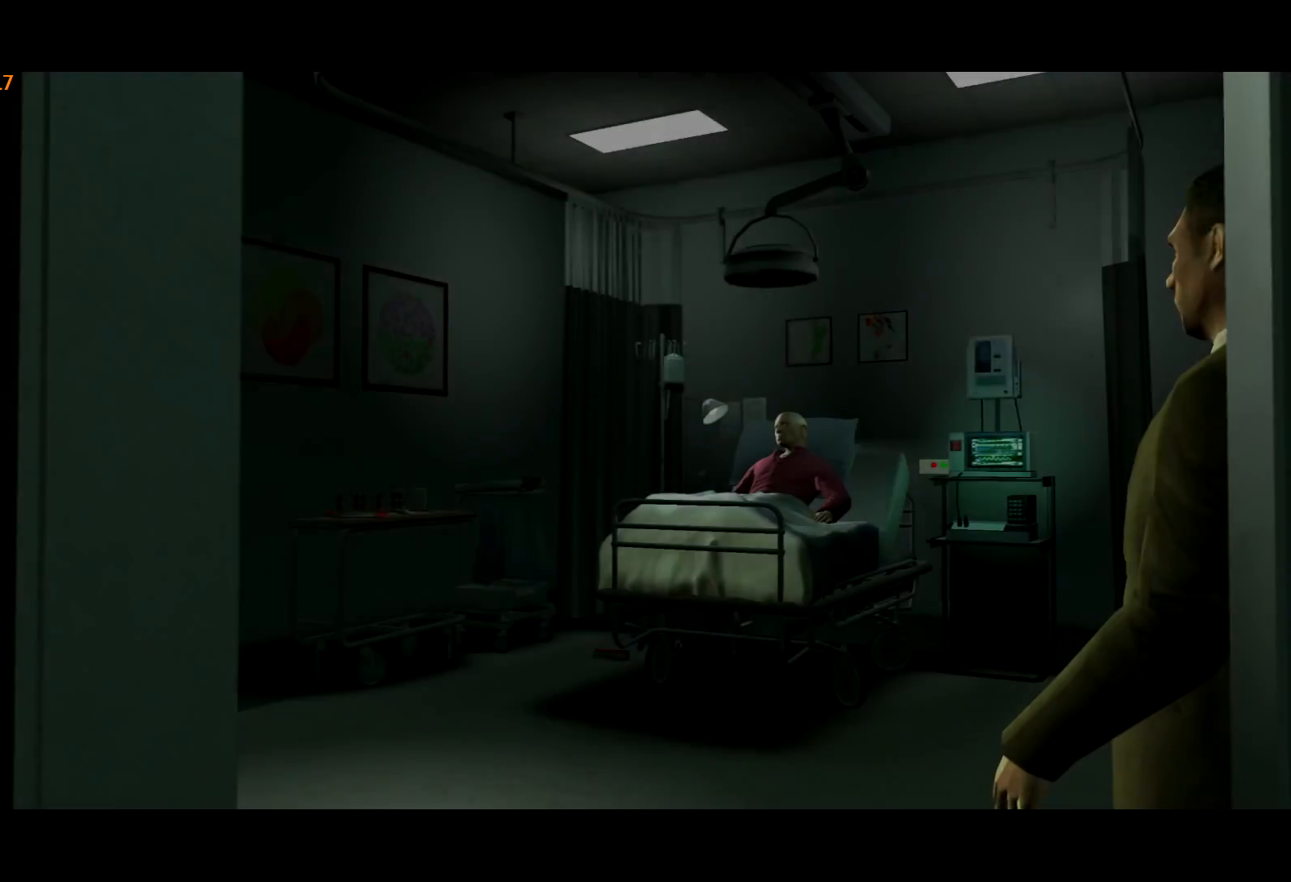
{"keys": ["return", "w"], "mouse": [], "events": [[50, "return", "down"], [134, "return", "up"], [184, "return", "down"], [267, "return", "up"], [317, "return", "down"], [367, "return", "up"], [467, "return", "down"]]}
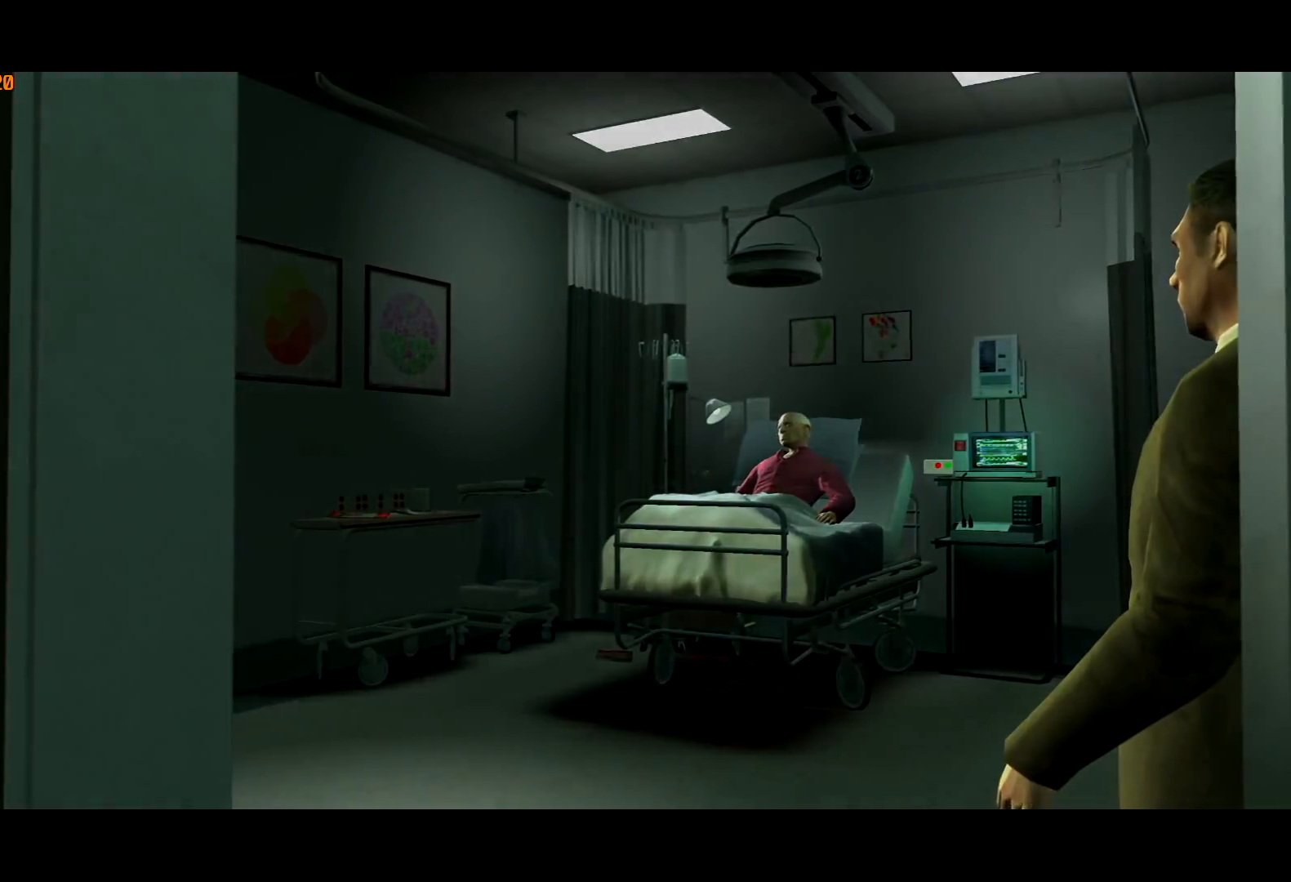
{"keys": ["d", "w"], "mouse": [], "events": [[17, "return", "up"], [50, "return", "down"], [150, "return", "up"], [200, "d", "down"], [200, "return", "down"], [234, "return", "up"]]}
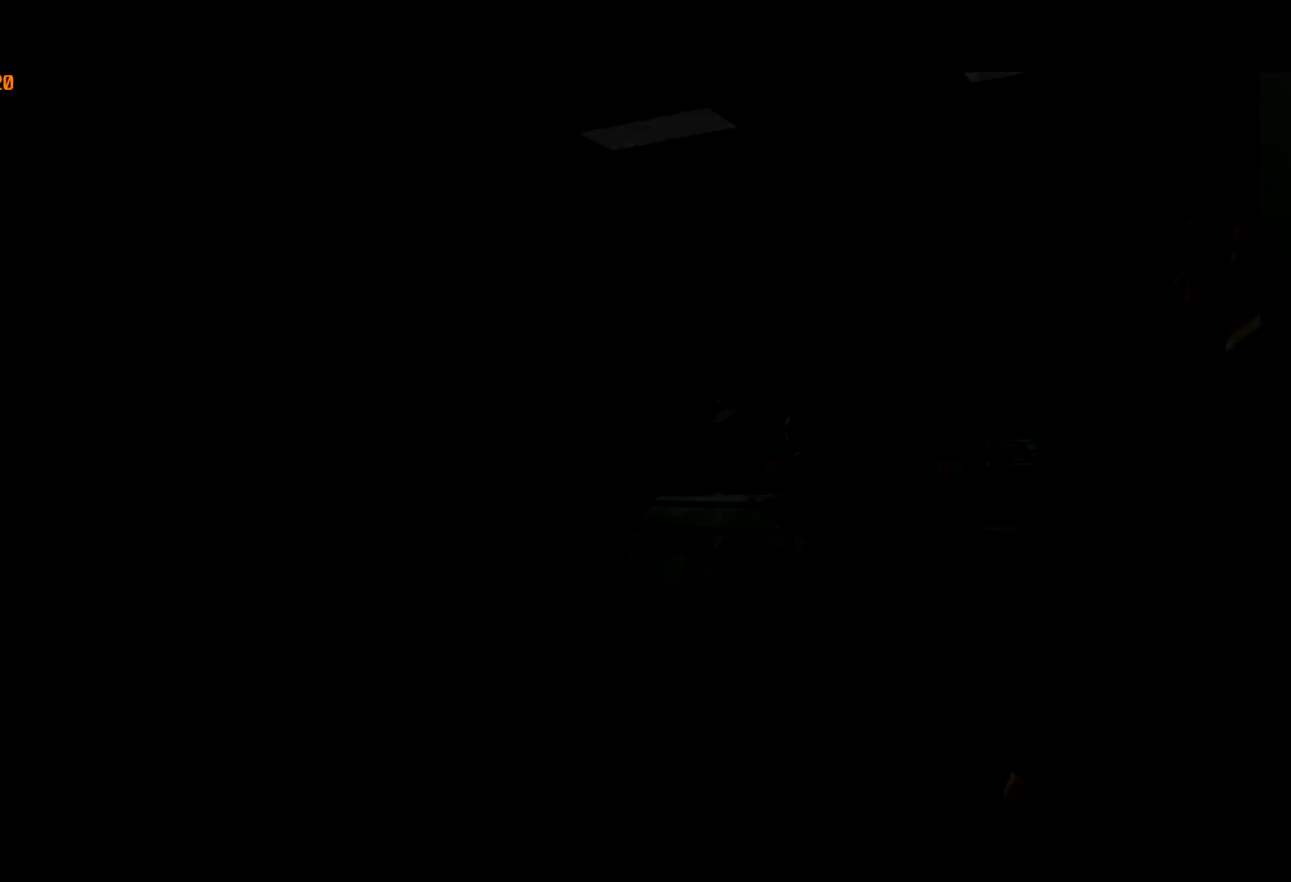
{"keys": ["d", "w"], "mouse": [], "events": []}
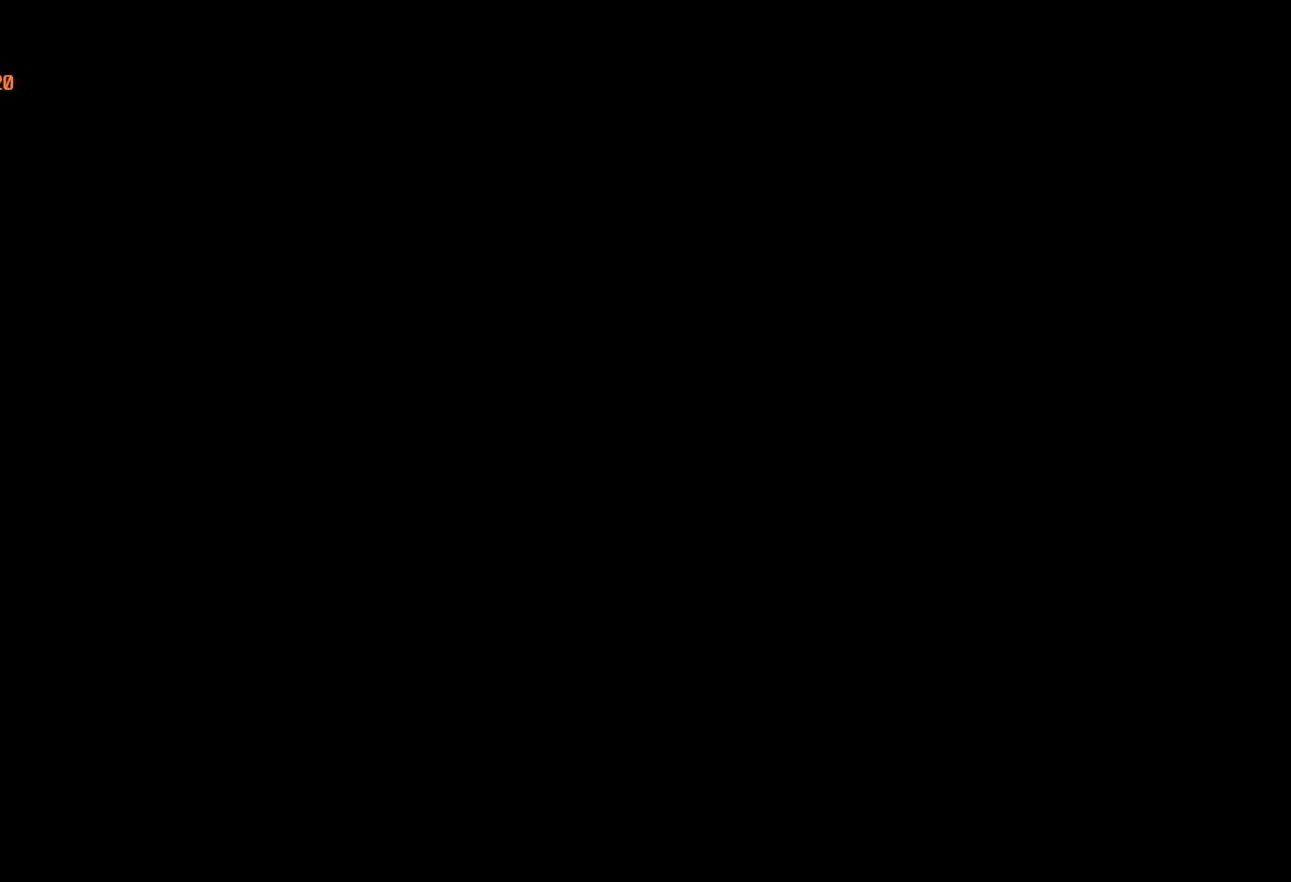
{"keys": ["d", "w"], "mouse": [], "events": []}
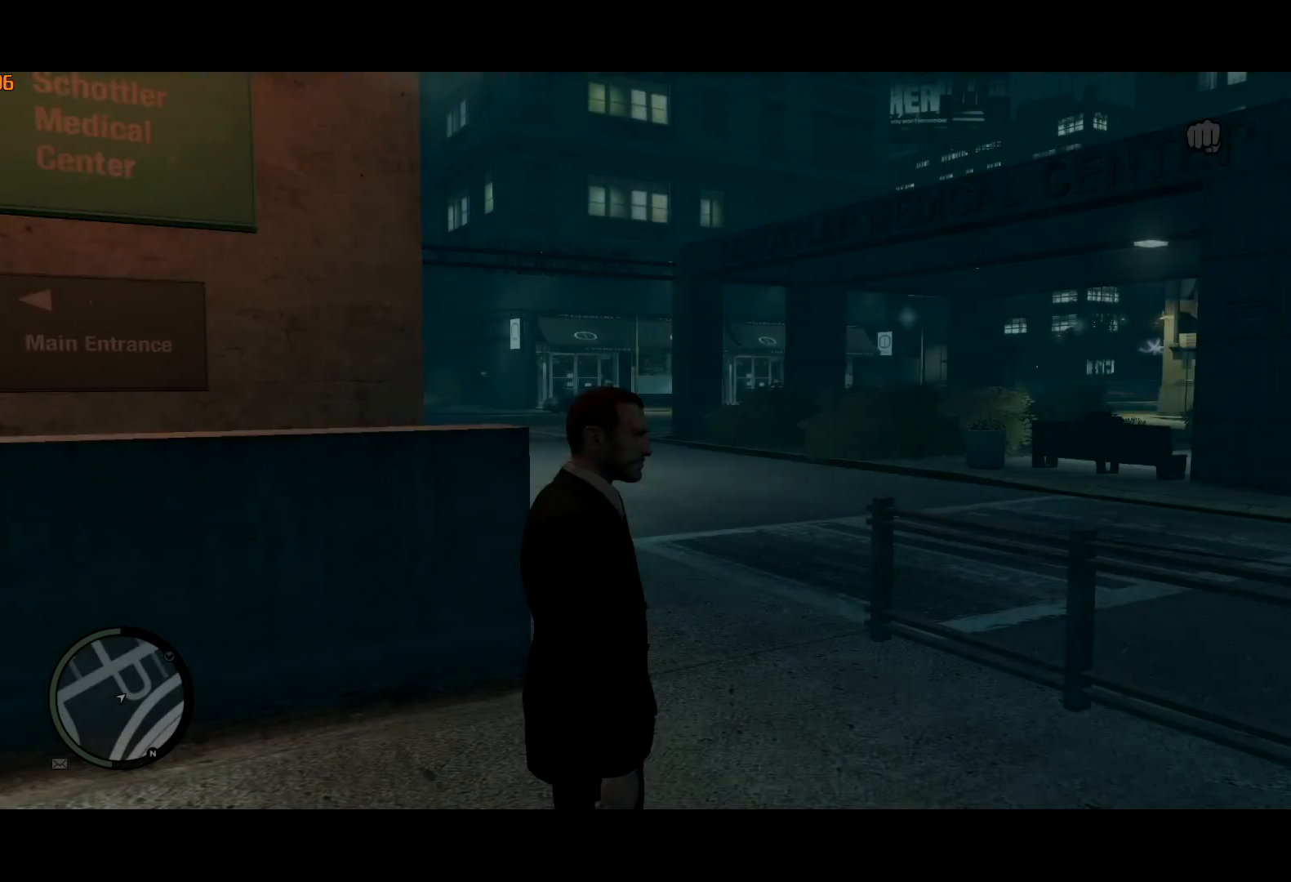
{"keys": ["d", "w"], "mouse": [], "events": []}
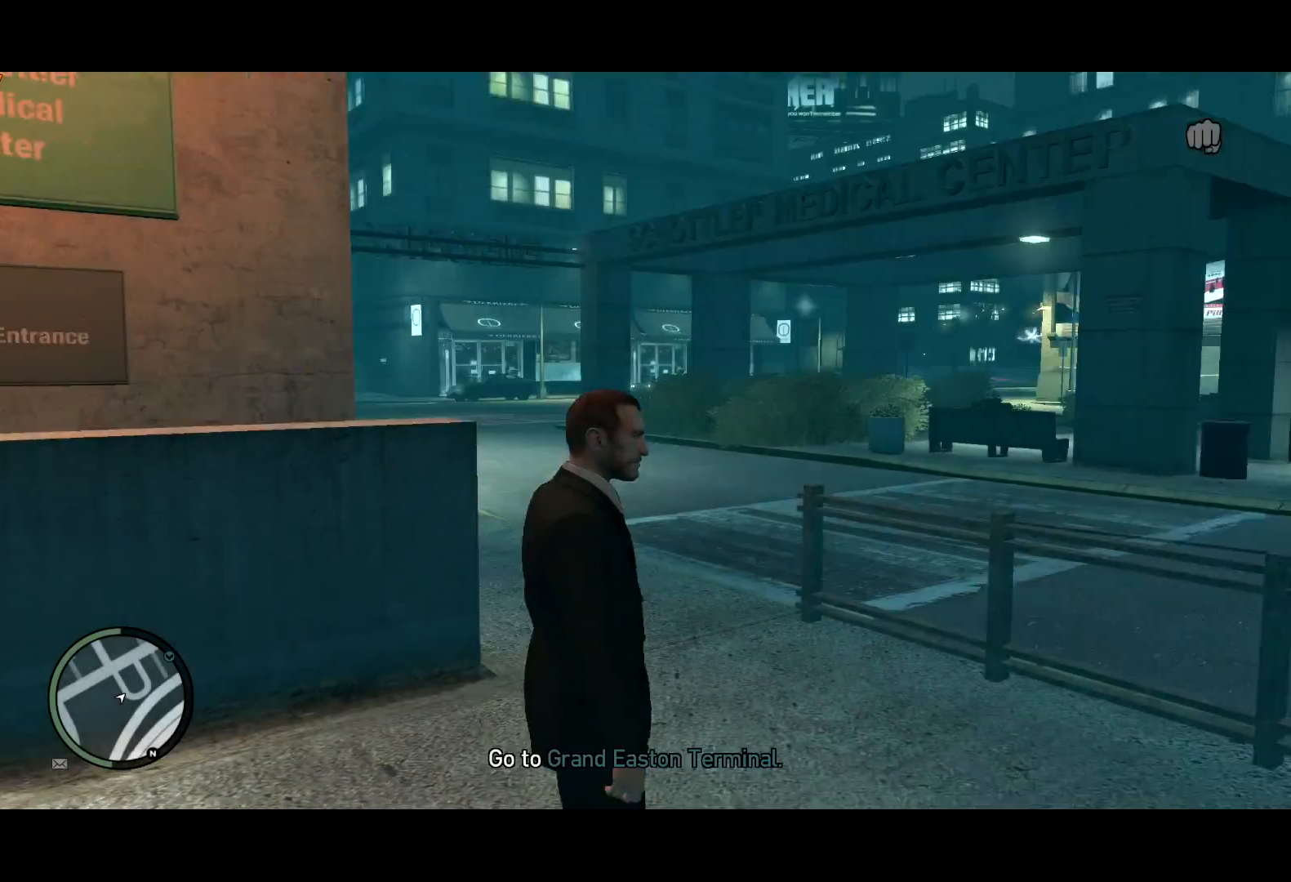
{"keys": ["d", "shift", "w"], "mouse": [], "events": [[67, "shift", "down"]]}
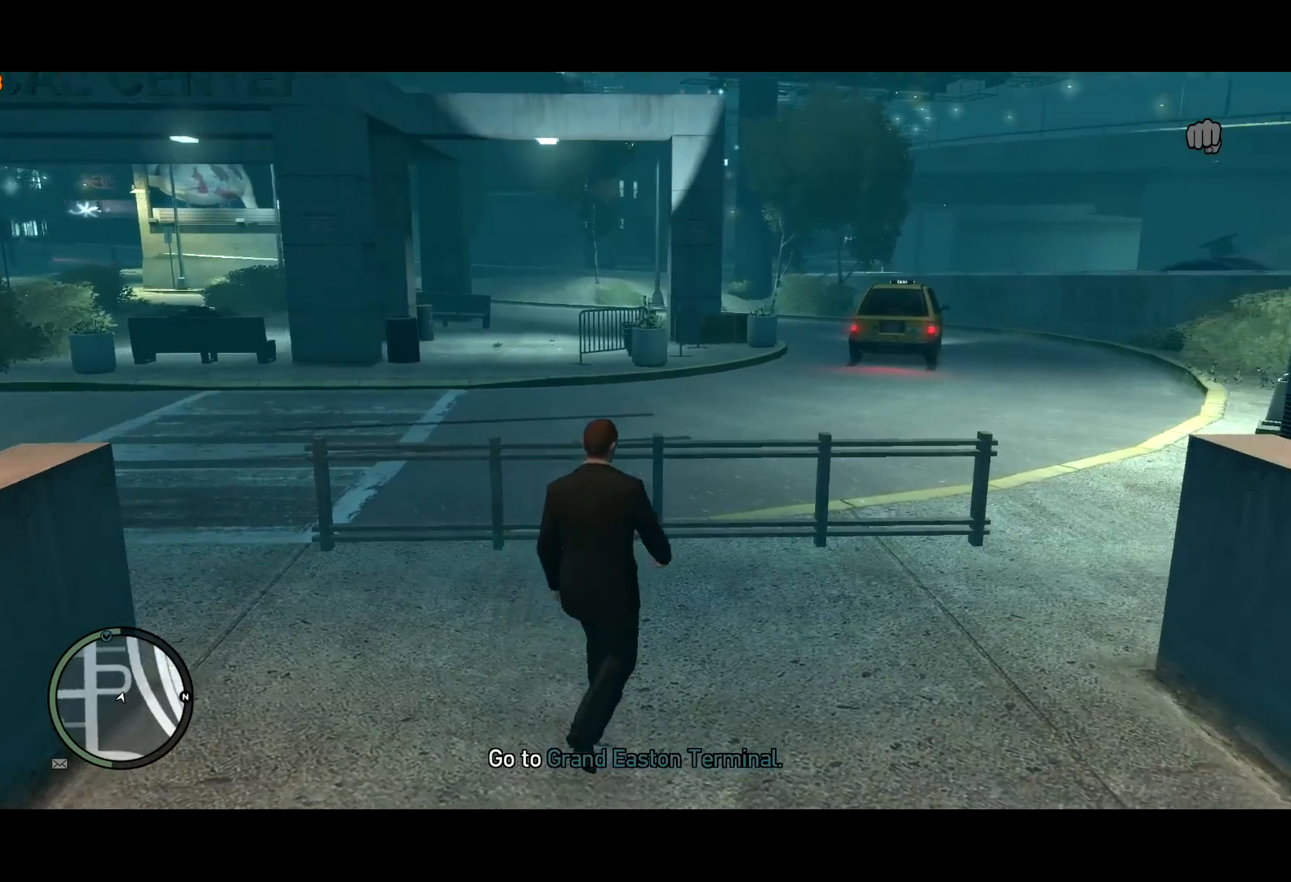
{"keys": ["d", "shift", "w"], "mouse": [], "events": []}
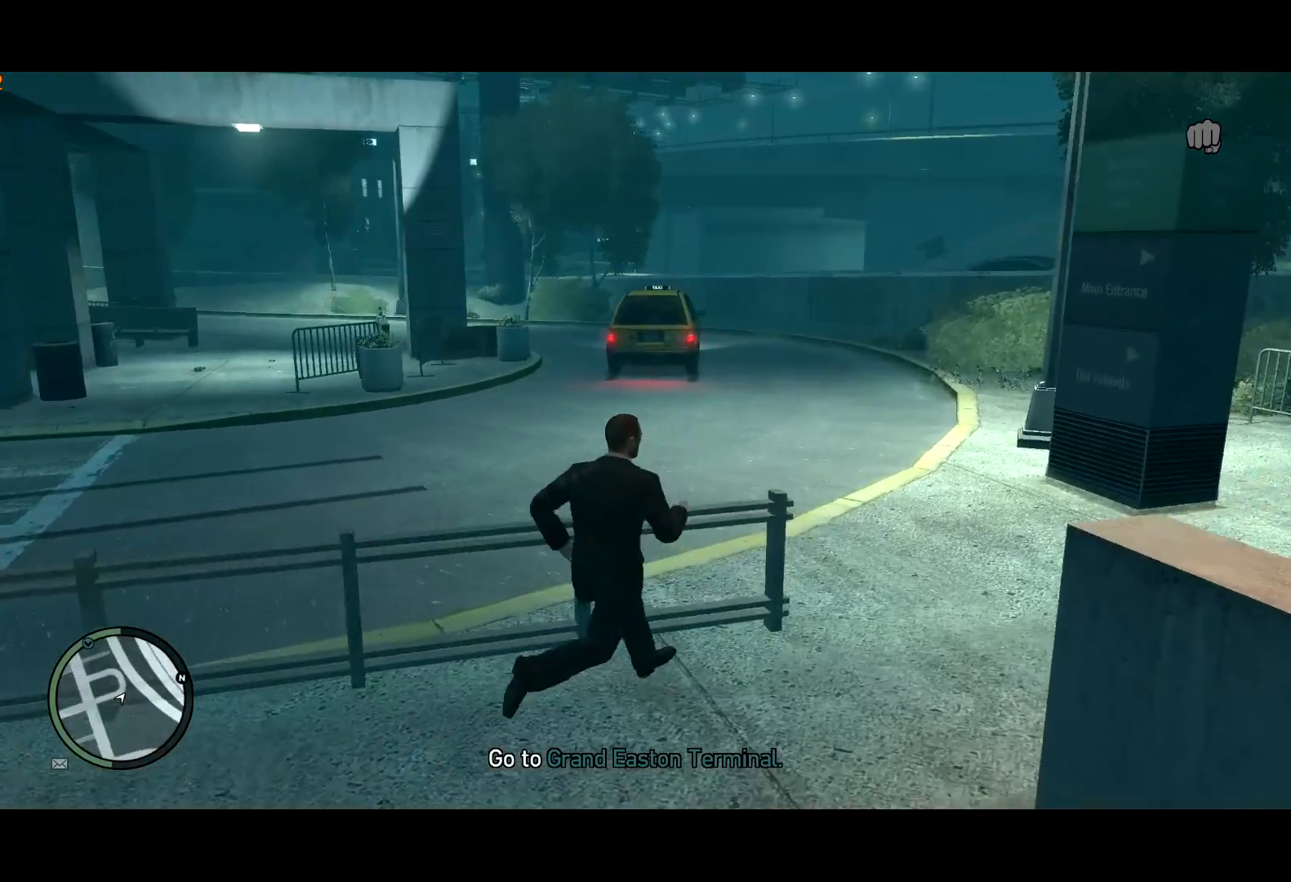
{"keys": ["shift", "w"], "mouse": [], "events": [[50, "a", "down"], [100, "d", "up"], [234, "a", "up"]]}